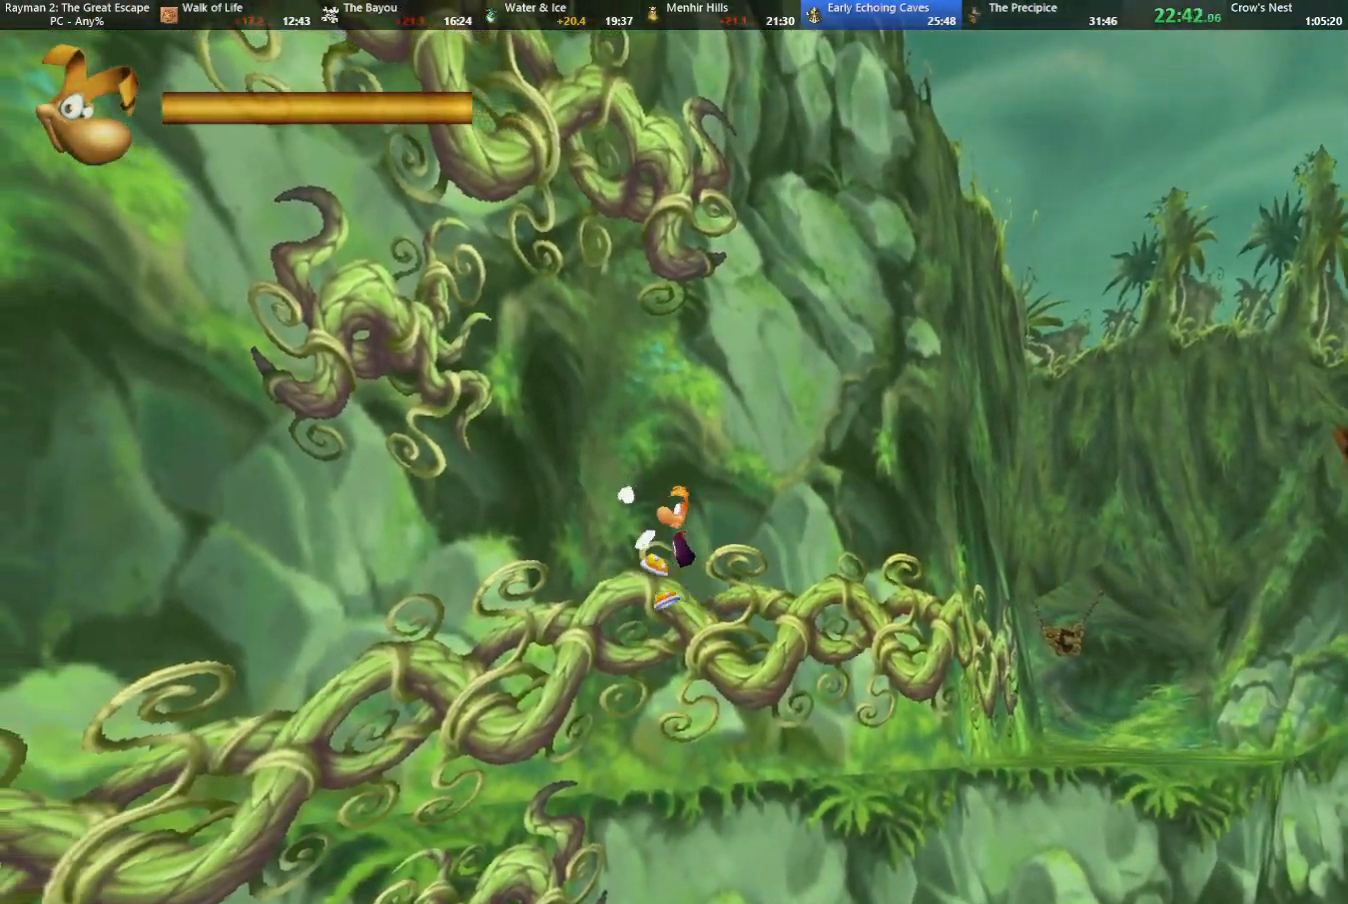
Gameplay with keyboard; each line is a JSON object with the keys held at the frame after it. "events" lists presses ("down") and releases ("up") of "cam", "camf", "caml", "camr", "dive", "down", "jump", "left", "menu", "right", "shoot", "strafe", "think" and "up" between this image and that frame as [ms after this image, input, new state], when the widget could be followed in between. No other keys are recorded. Mouse input is not recorded. Key names are as the overlay labels them; some are game actions (e.g. jump) rather than physical keys.
{"keys": ["jump", "left", "strafe"], "events": [[433, "jump", "down"]]}
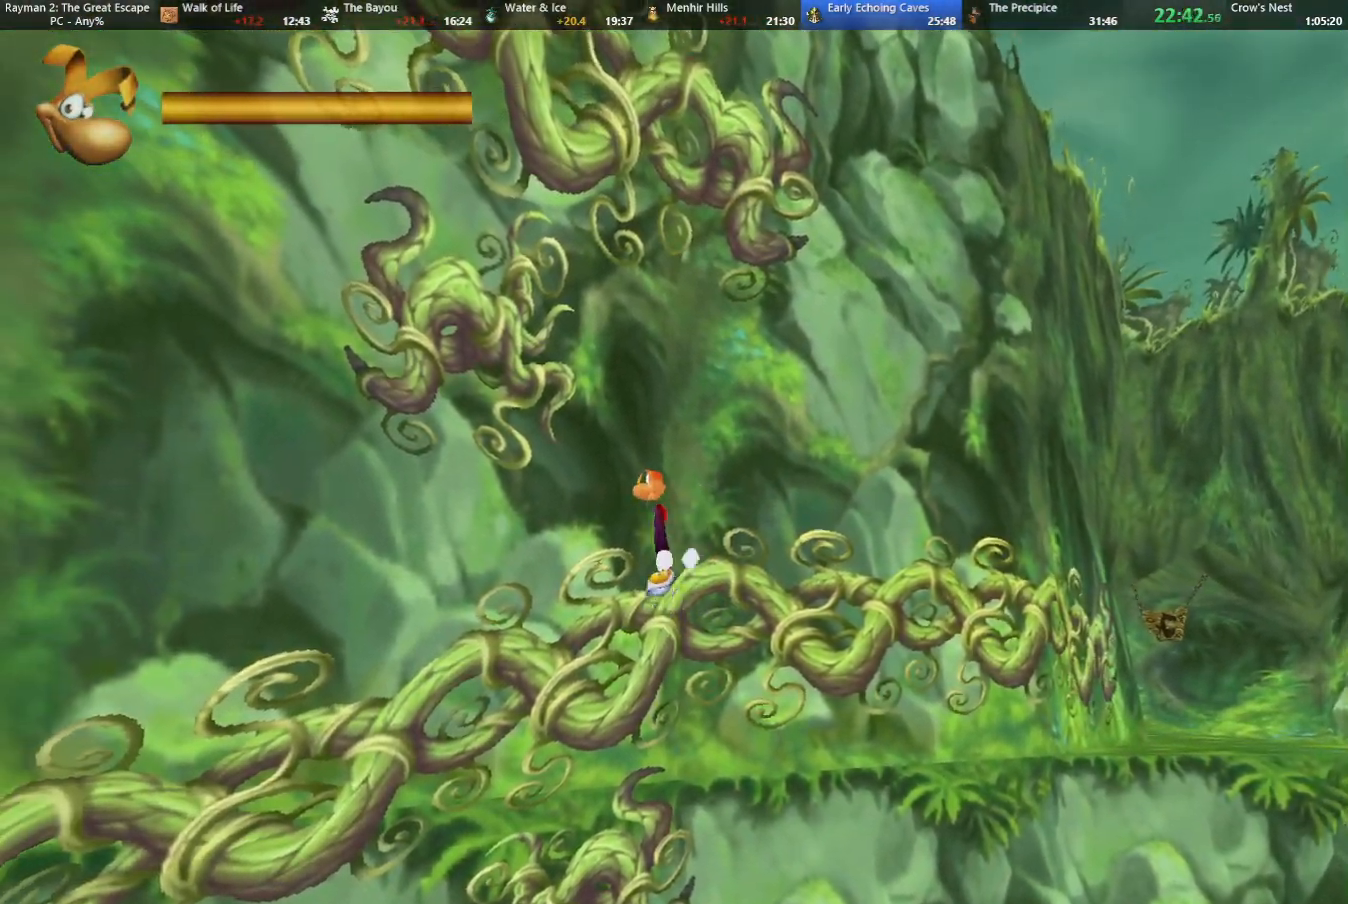
{"keys": ["jump", "left", "strafe"], "events": [[300, "jump", "up"], [433, "jump", "down"]]}
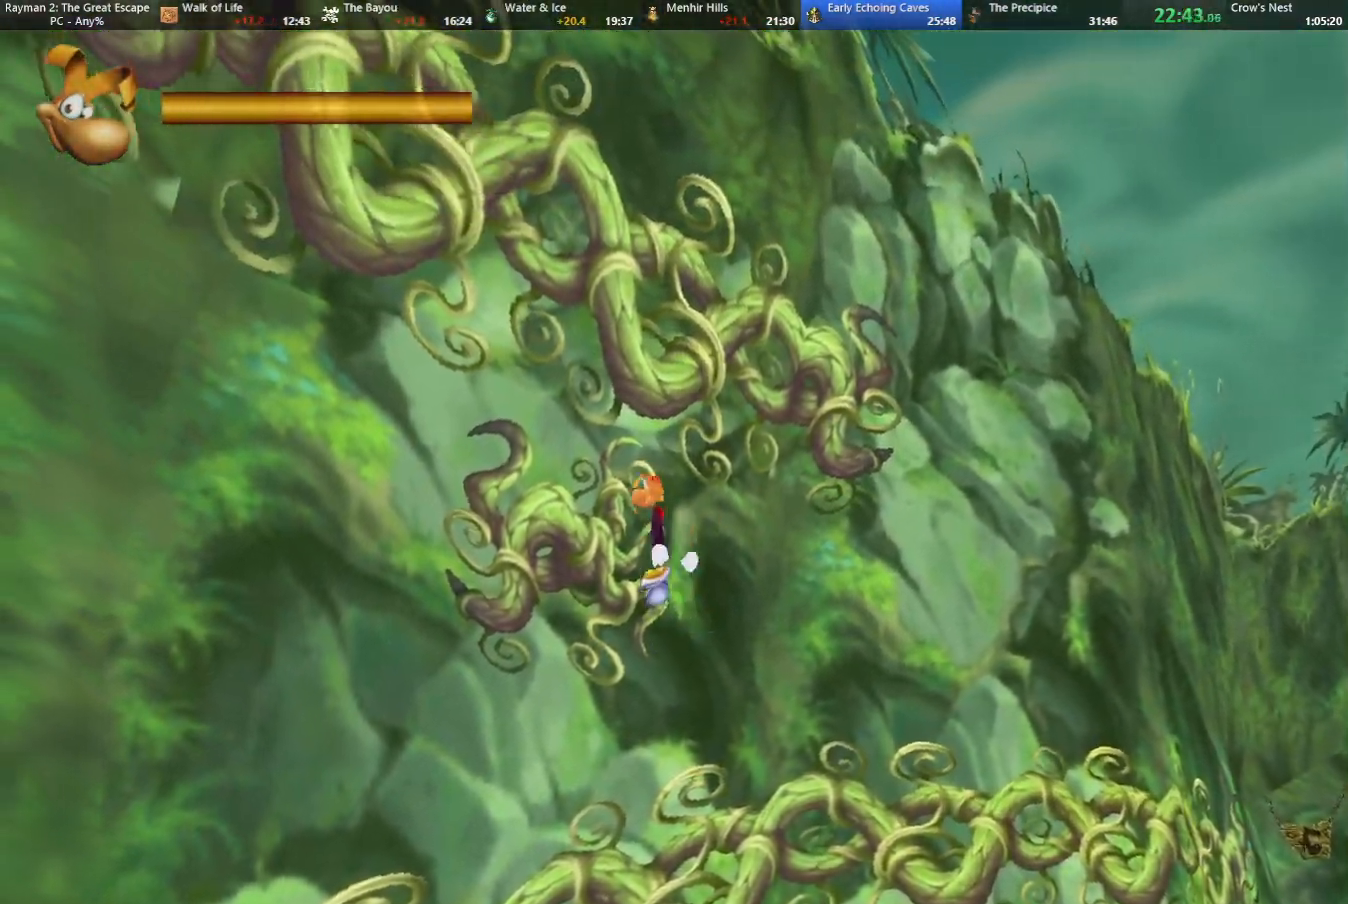
{"keys": ["jump", "left", "strafe"], "events": [[217, "jump", "up"], [367, "jump", "down"]]}
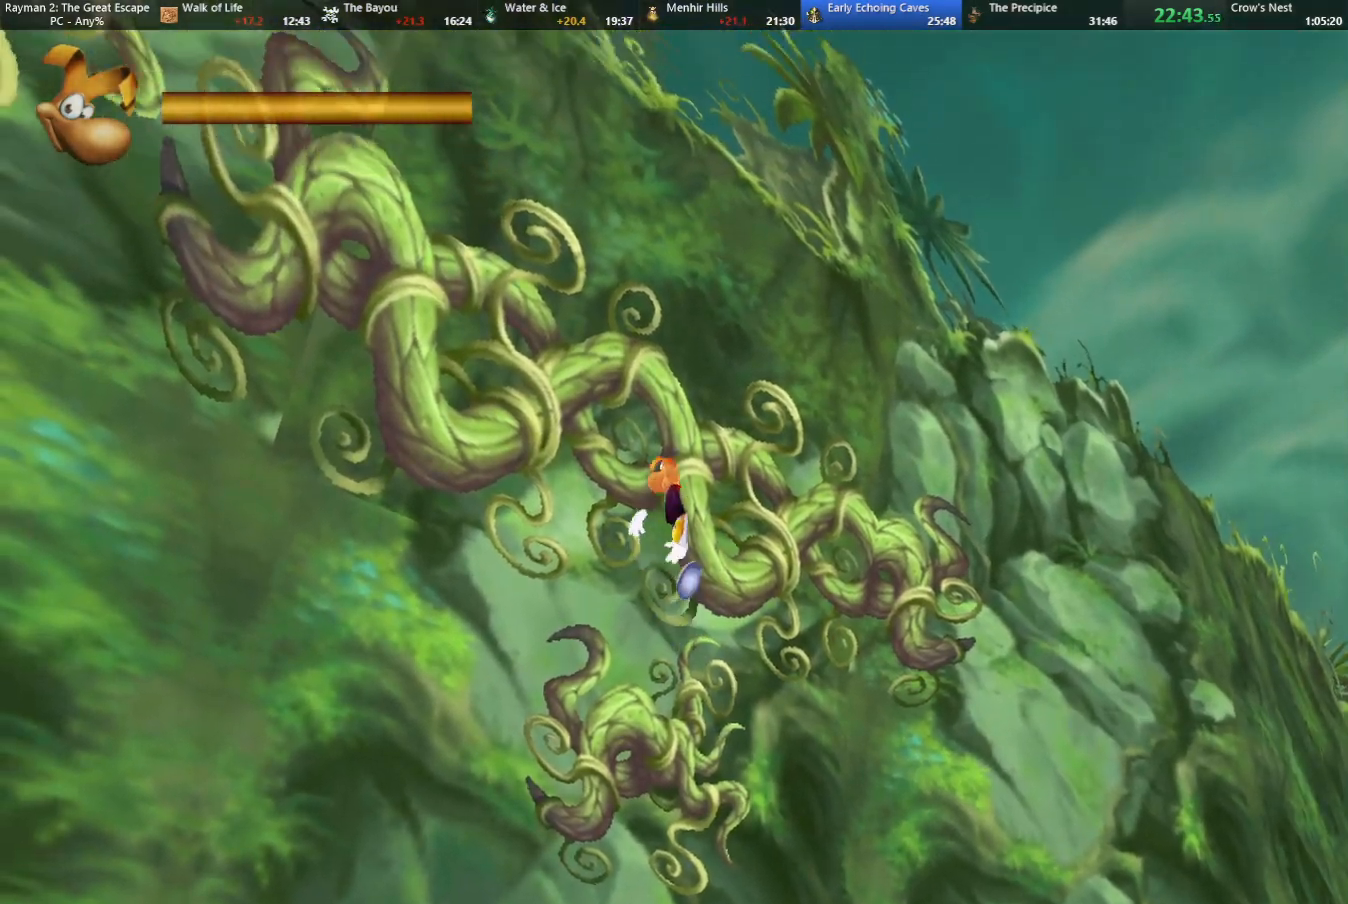
{"keys": ["jump", "left", "strafe"], "events": [[100, "jump", "up"], [233, "jump", "down"]]}
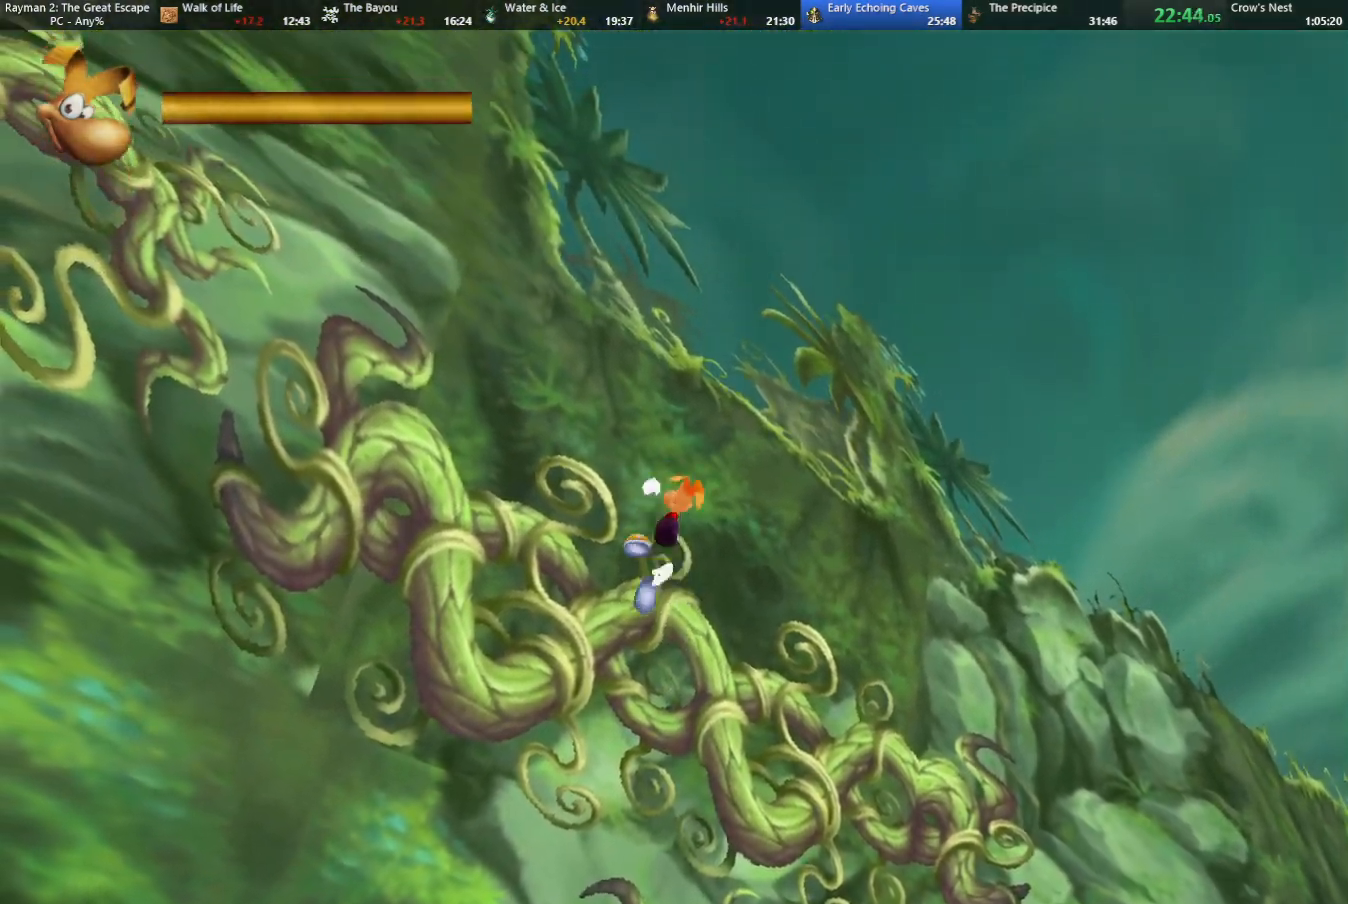
{"keys": ["left", "strafe"], "events": [[167, "jump", "up"], [300, "up", "down"], [383, "up", "up"]]}
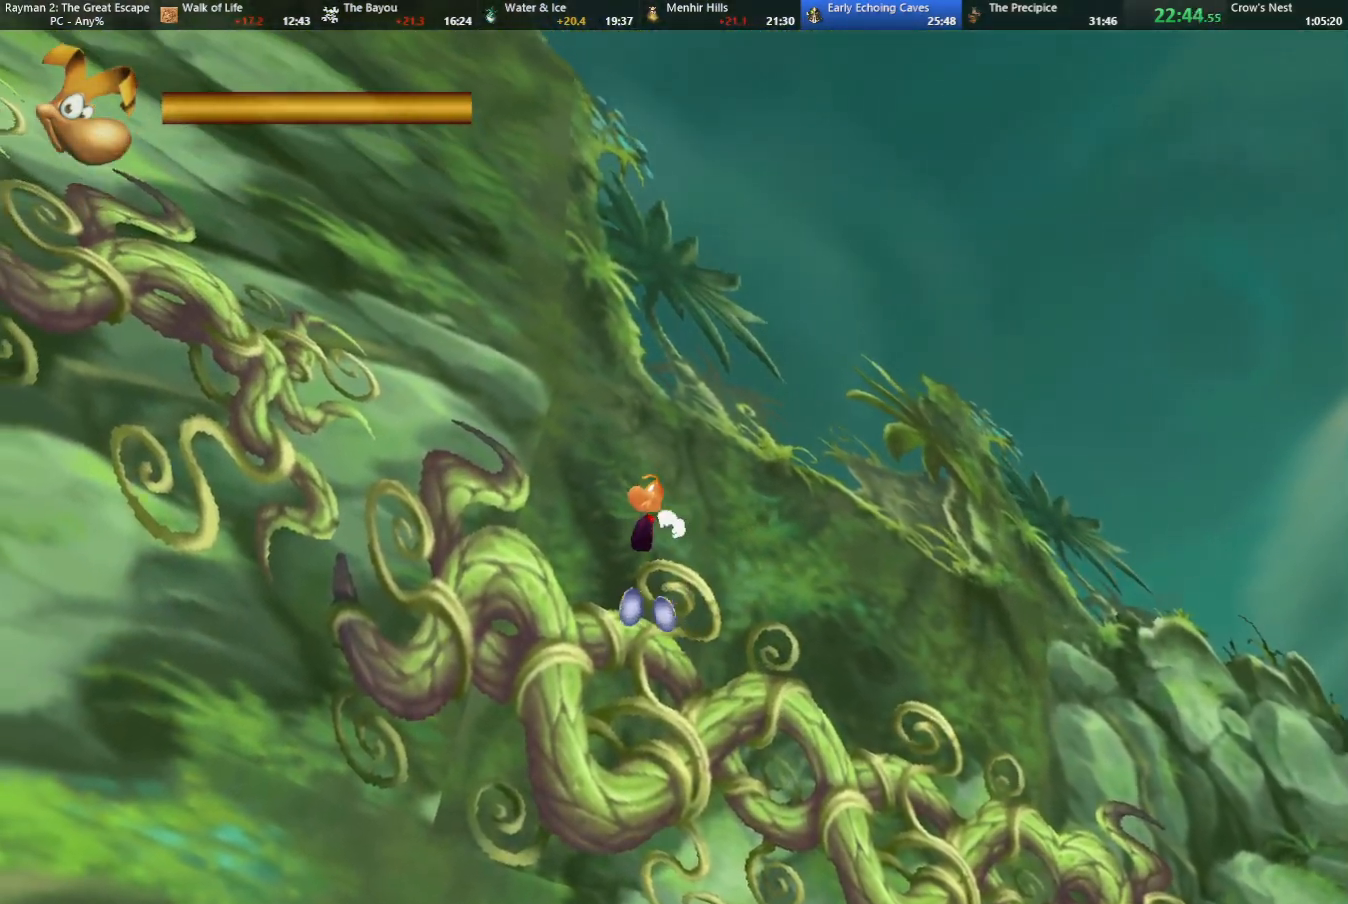
{"keys": ["jump", "left", "strafe"], "events": [[450, "jump", "down"]]}
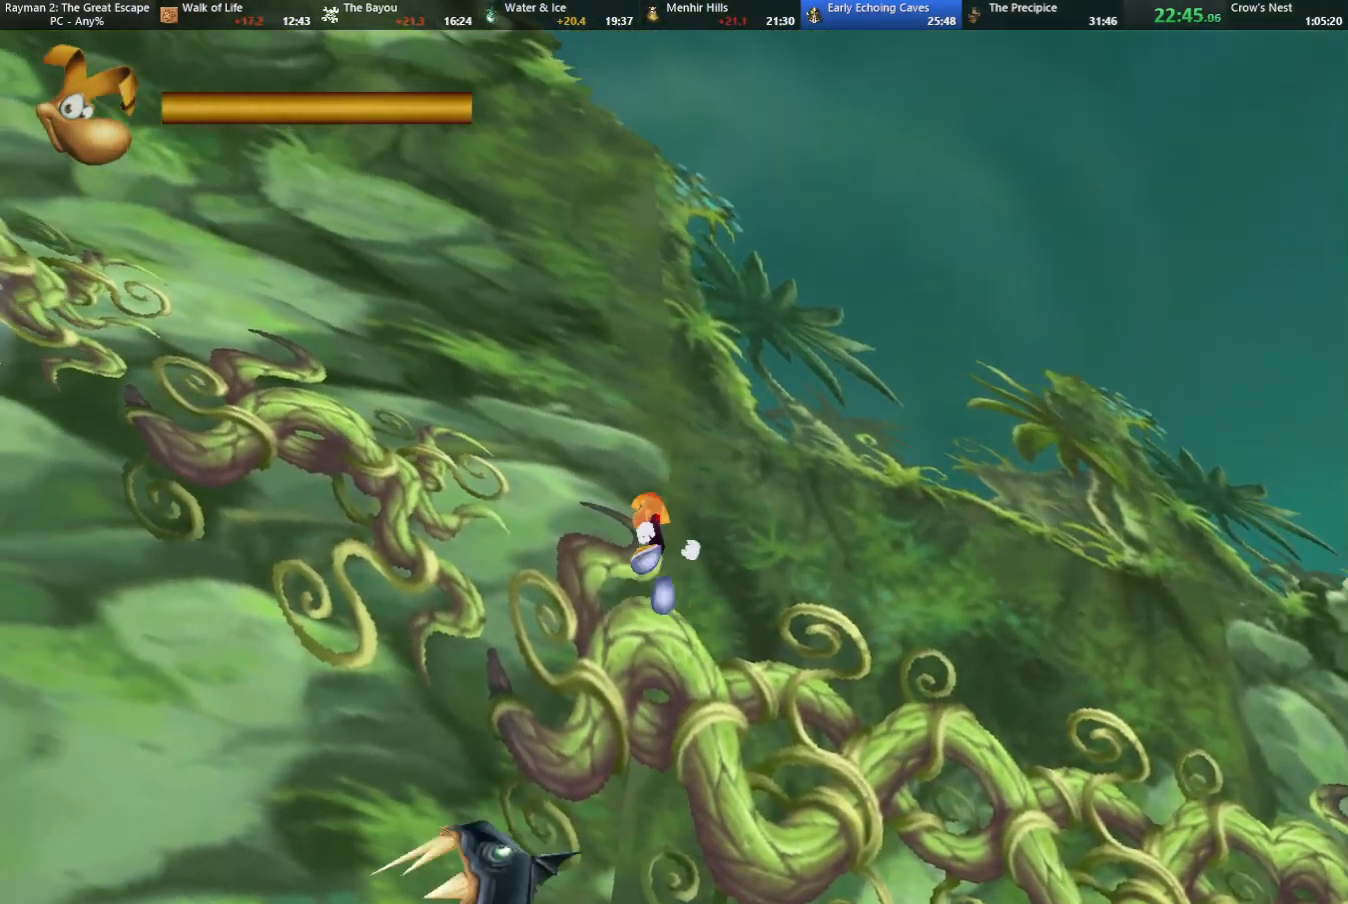
{"keys": ["left", "strafe", "up"], "events": [[283, "jump", "up"], [383, "up", "down"], [417, "shoot", "down"], [467, "shoot", "up"]]}
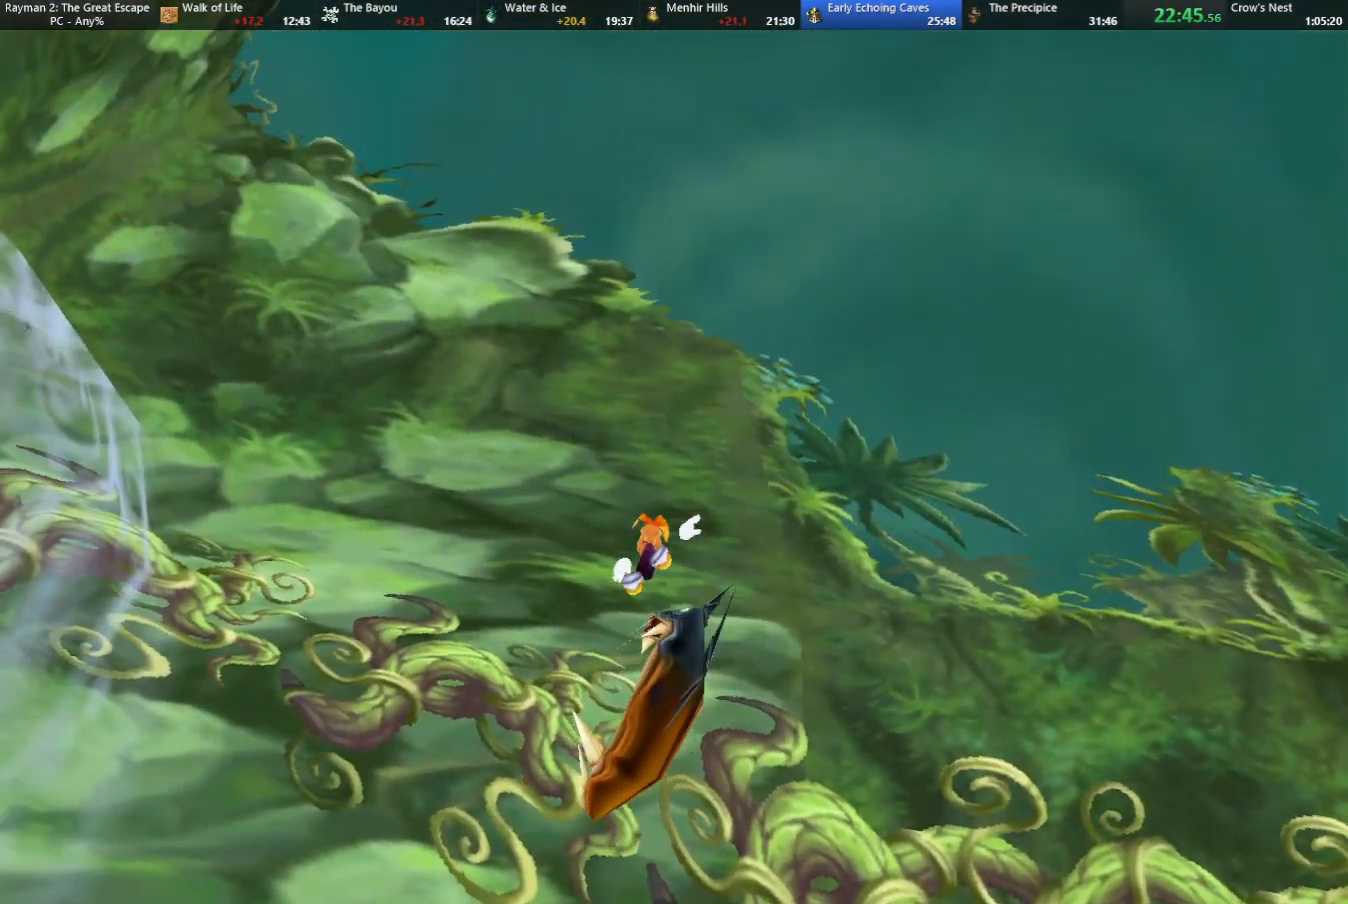
{"keys": ["left", "strafe", "up"], "events": [[117, "shoot", "down"], [167, "shoot", "up"], [250, "shoot", "down"], [350, "shoot", "up"]]}
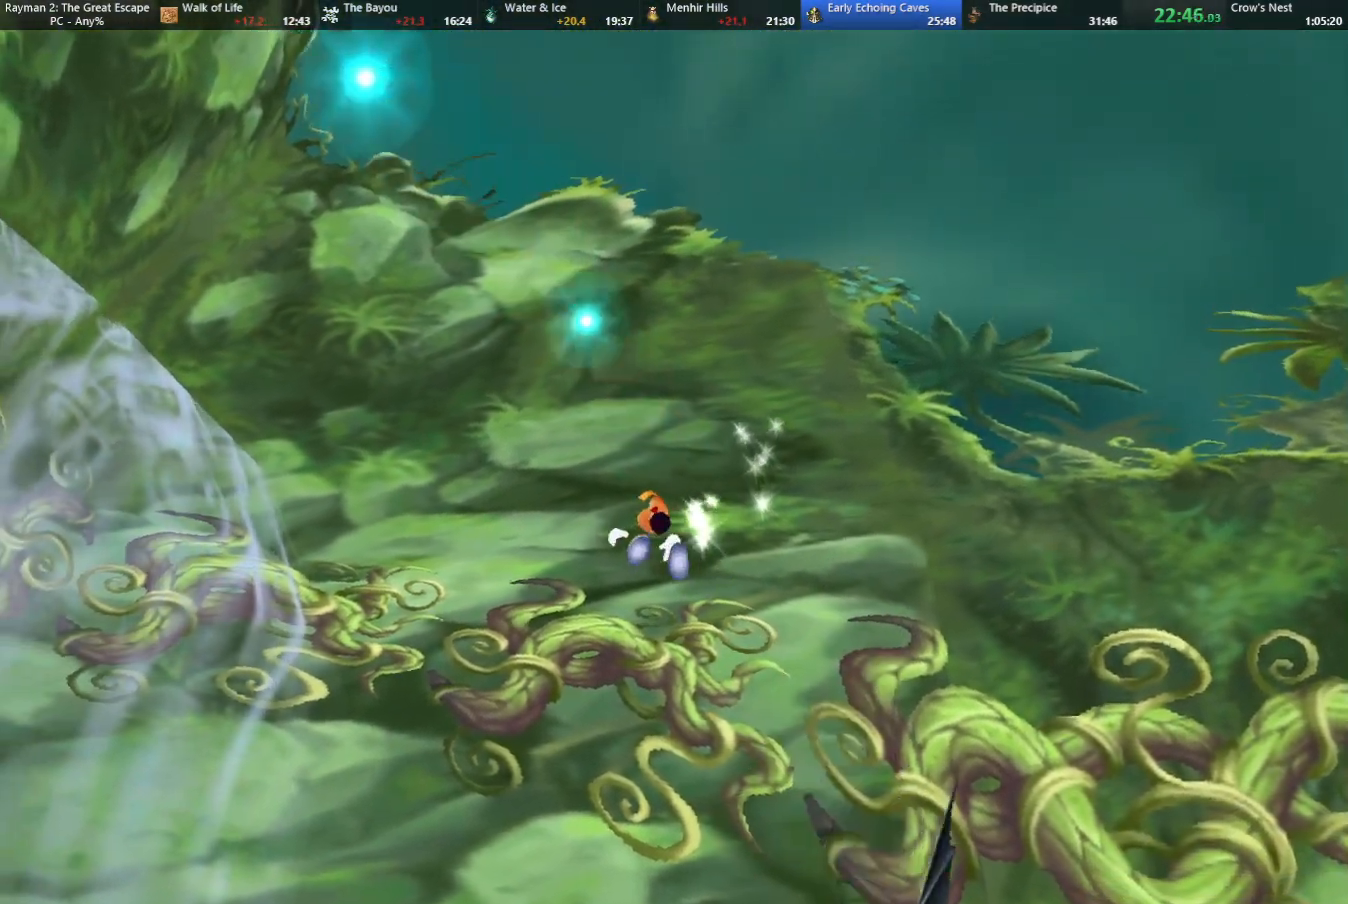
{"keys": ["left", "strafe"], "events": [[83, "up", "up"]]}
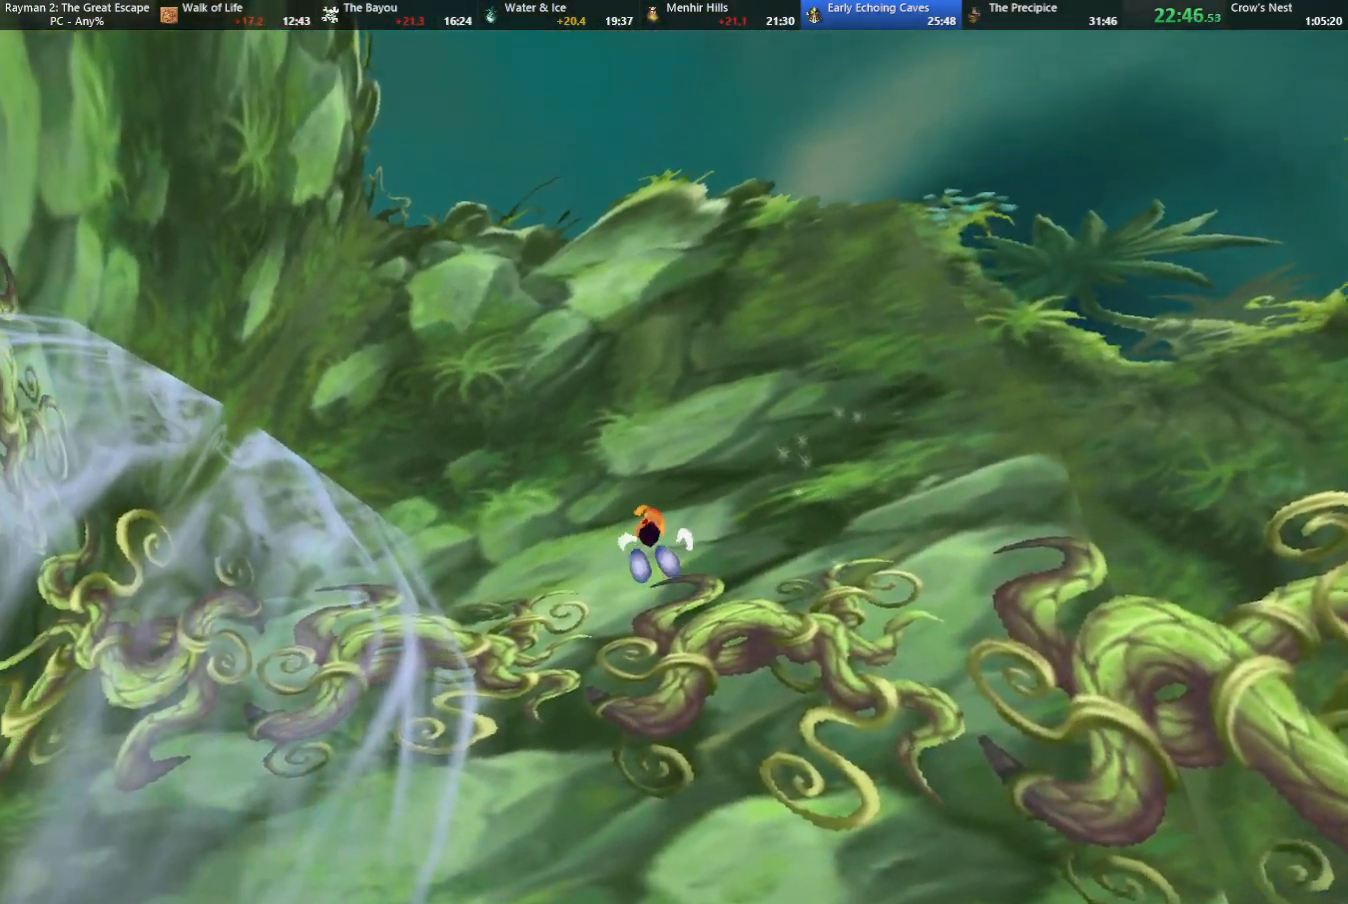
{"keys": ["jump", "left", "strafe"], "events": [[383, "jump", "down"]]}
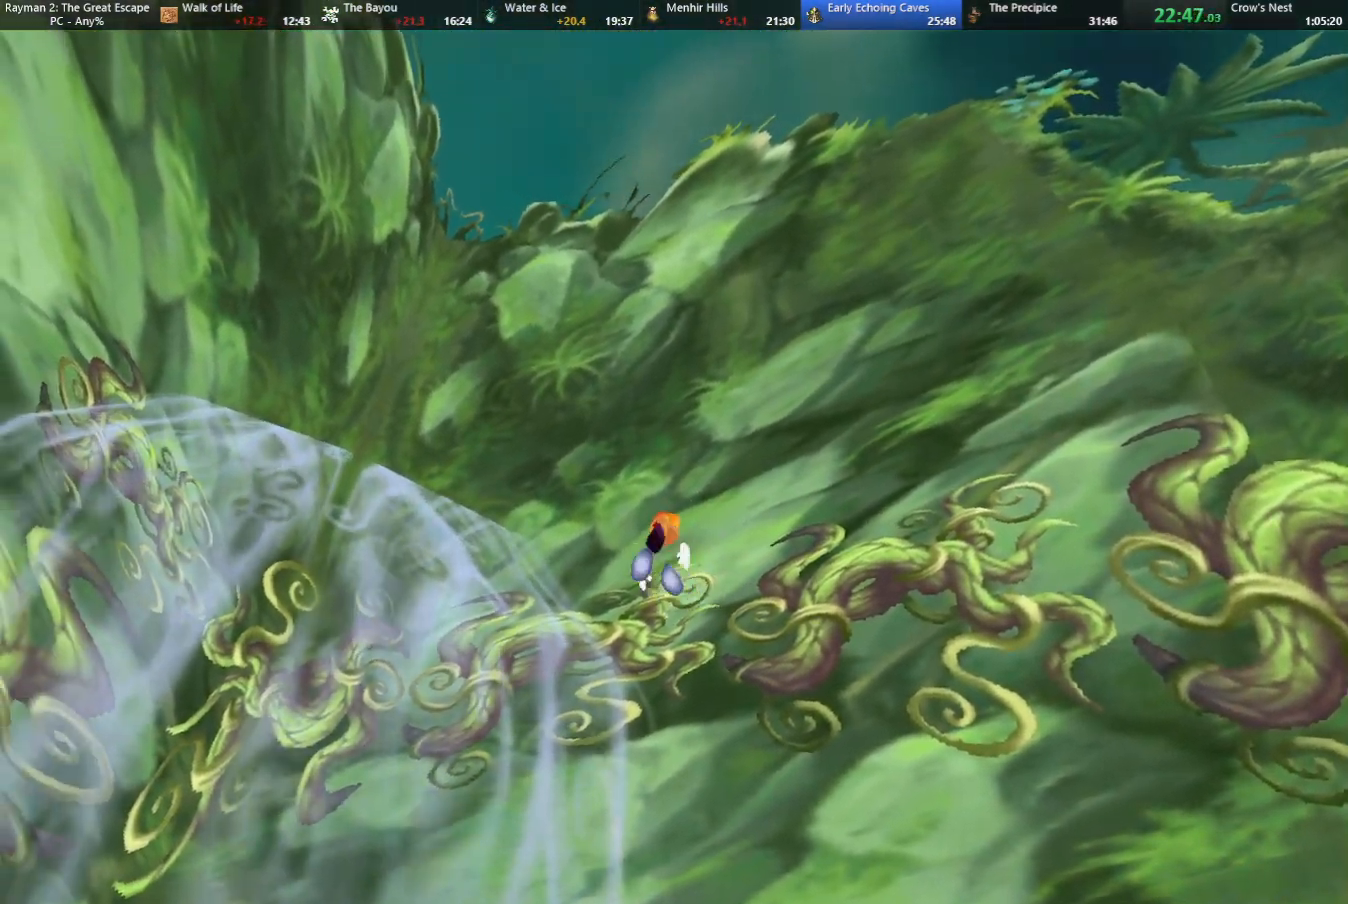
{"keys": ["jump", "left", "strafe"], "events": []}
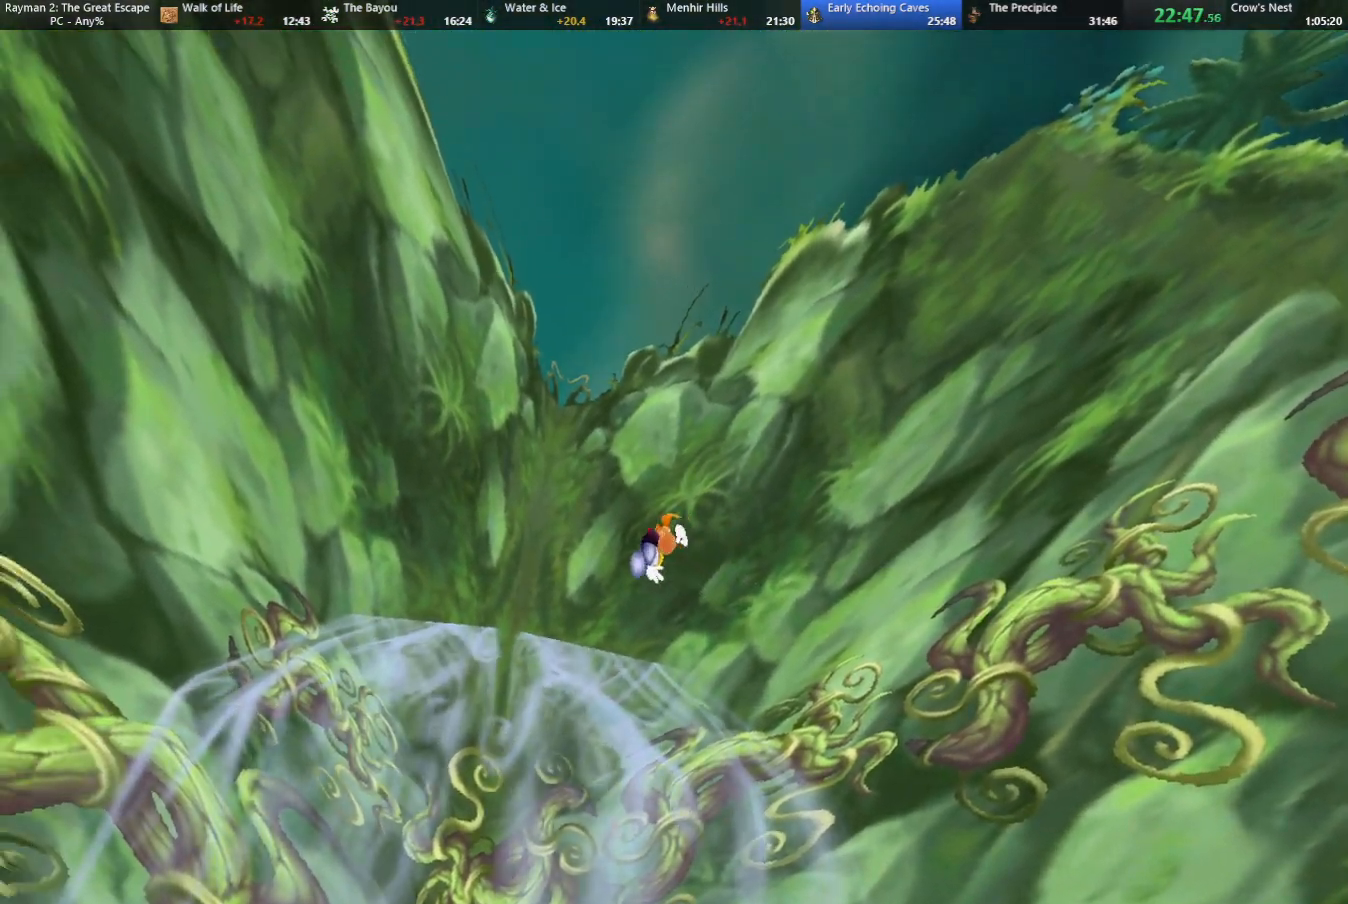
{"keys": ["left", "strafe"], "events": [[33, "jump", "up"]]}
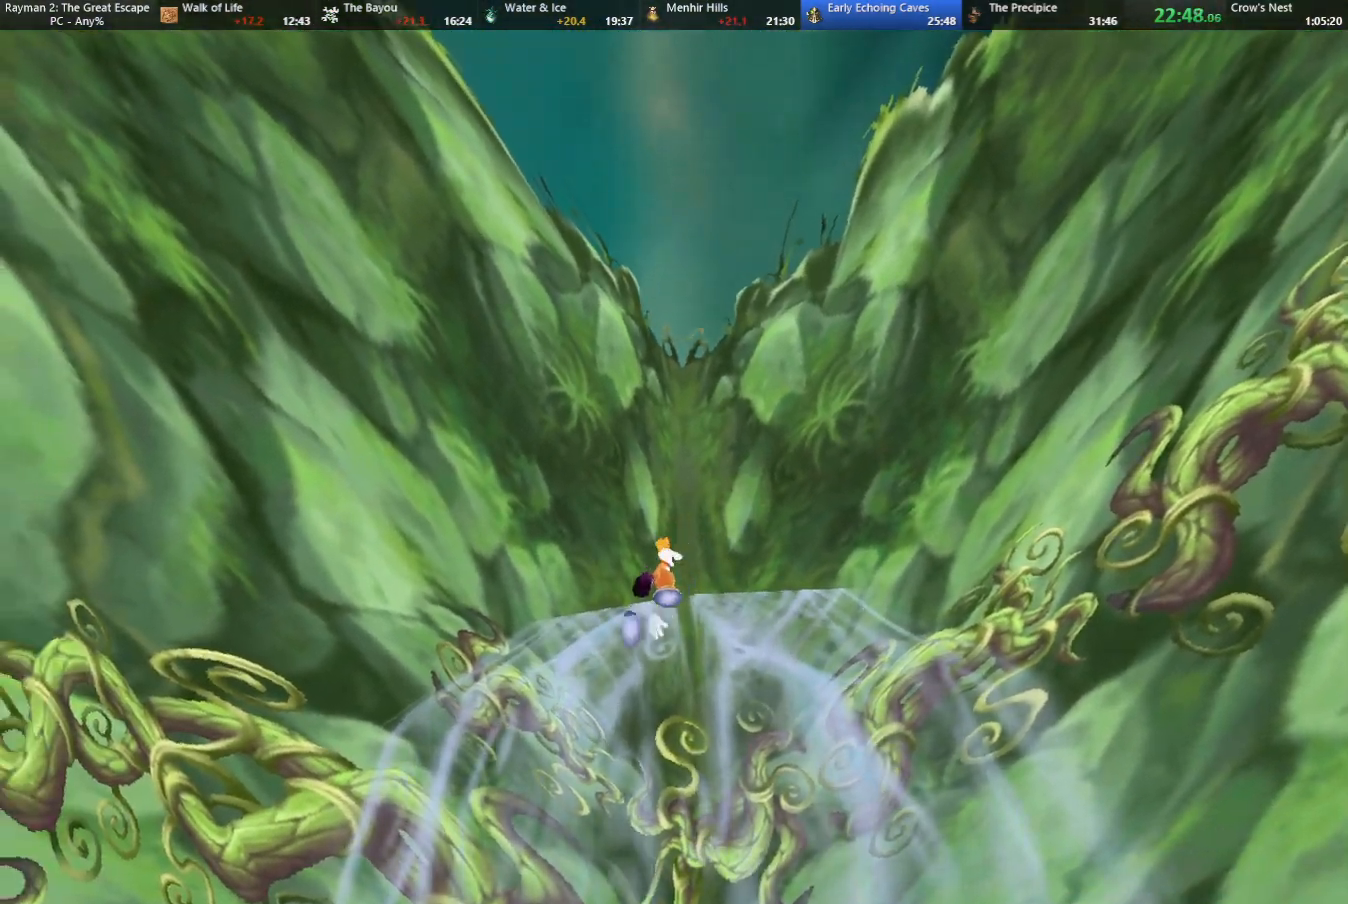
{"keys": ["left", "strafe"], "events": [[283, "jump", "down"], [383, "jump", "up"]]}
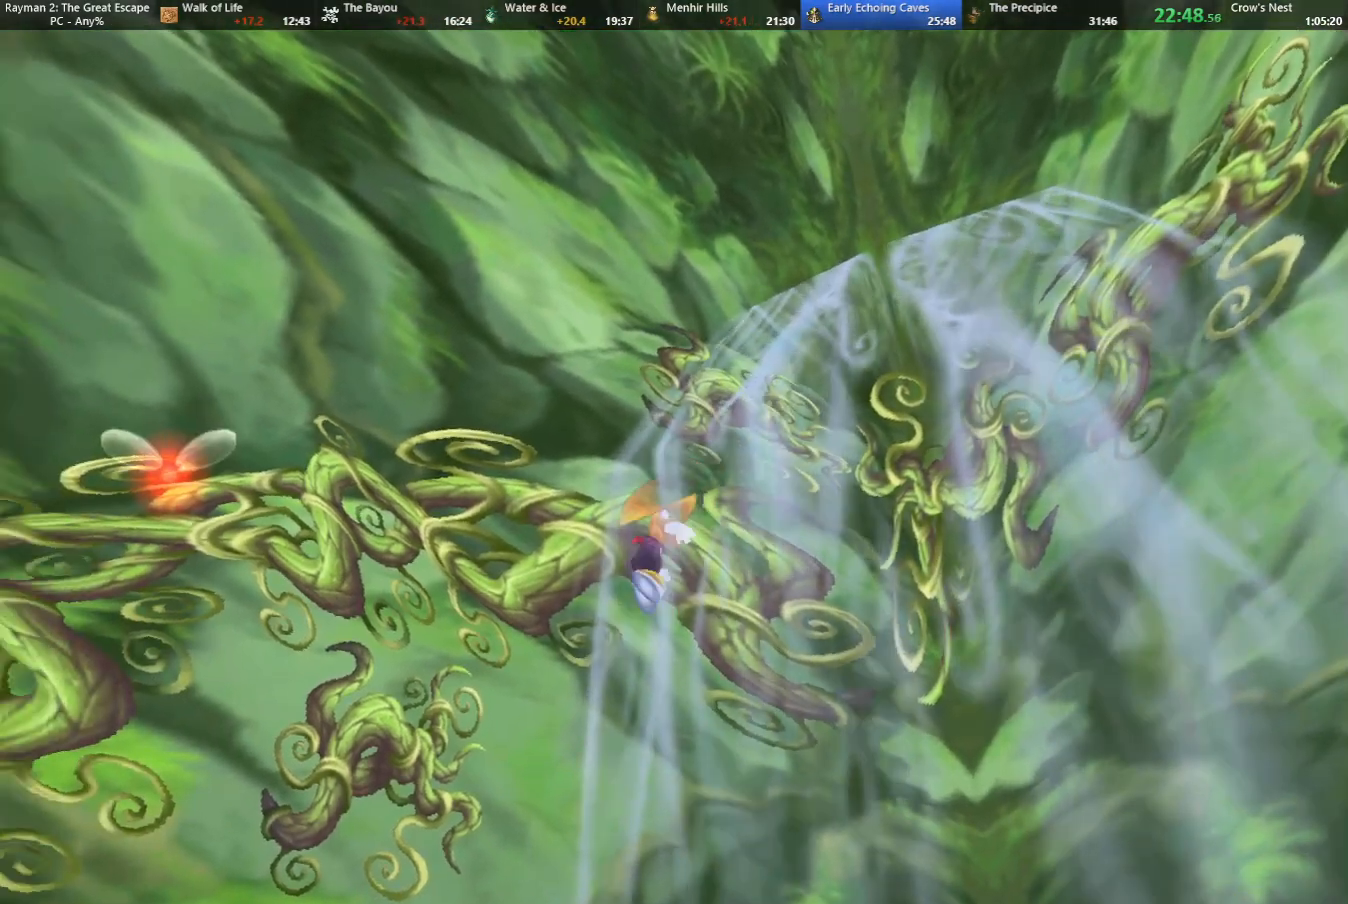
{"keys": ["left", "strafe"], "events": []}
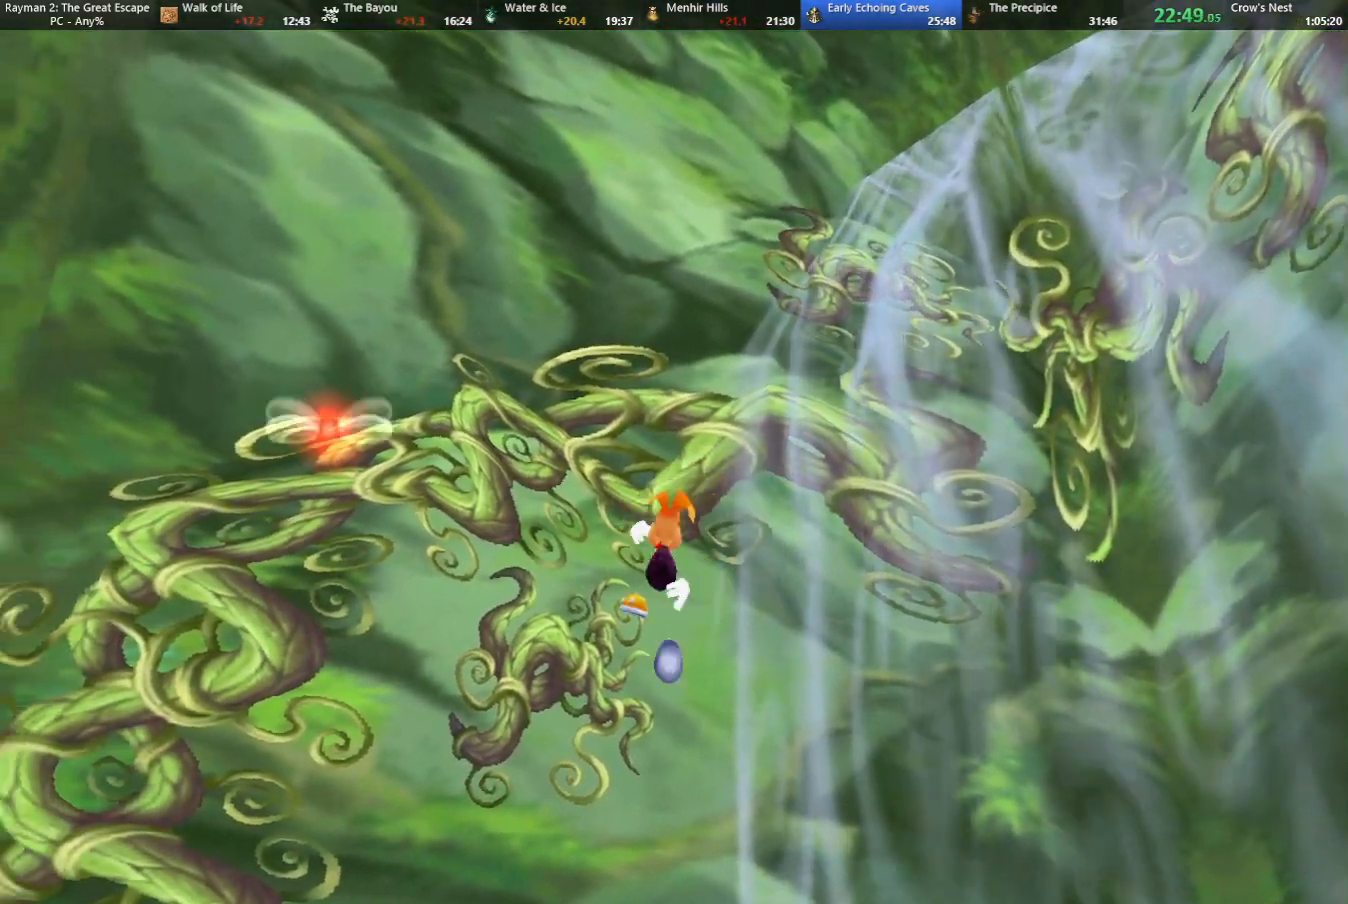
{"keys": ["down", "left", "strafe"], "events": [[500, "down", "down"]]}
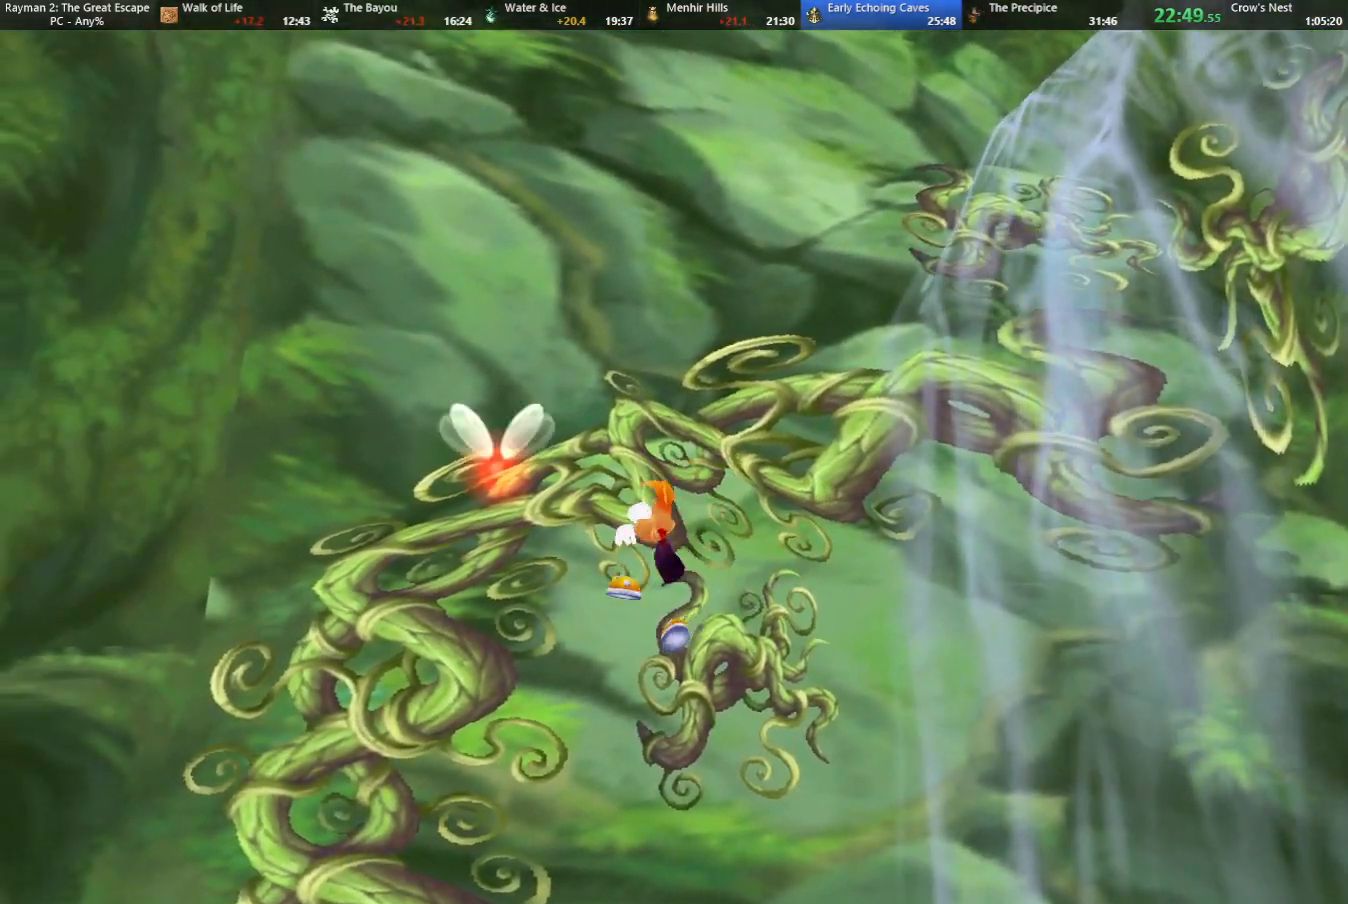
{"keys": ["down", "left", "strafe"], "events": []}
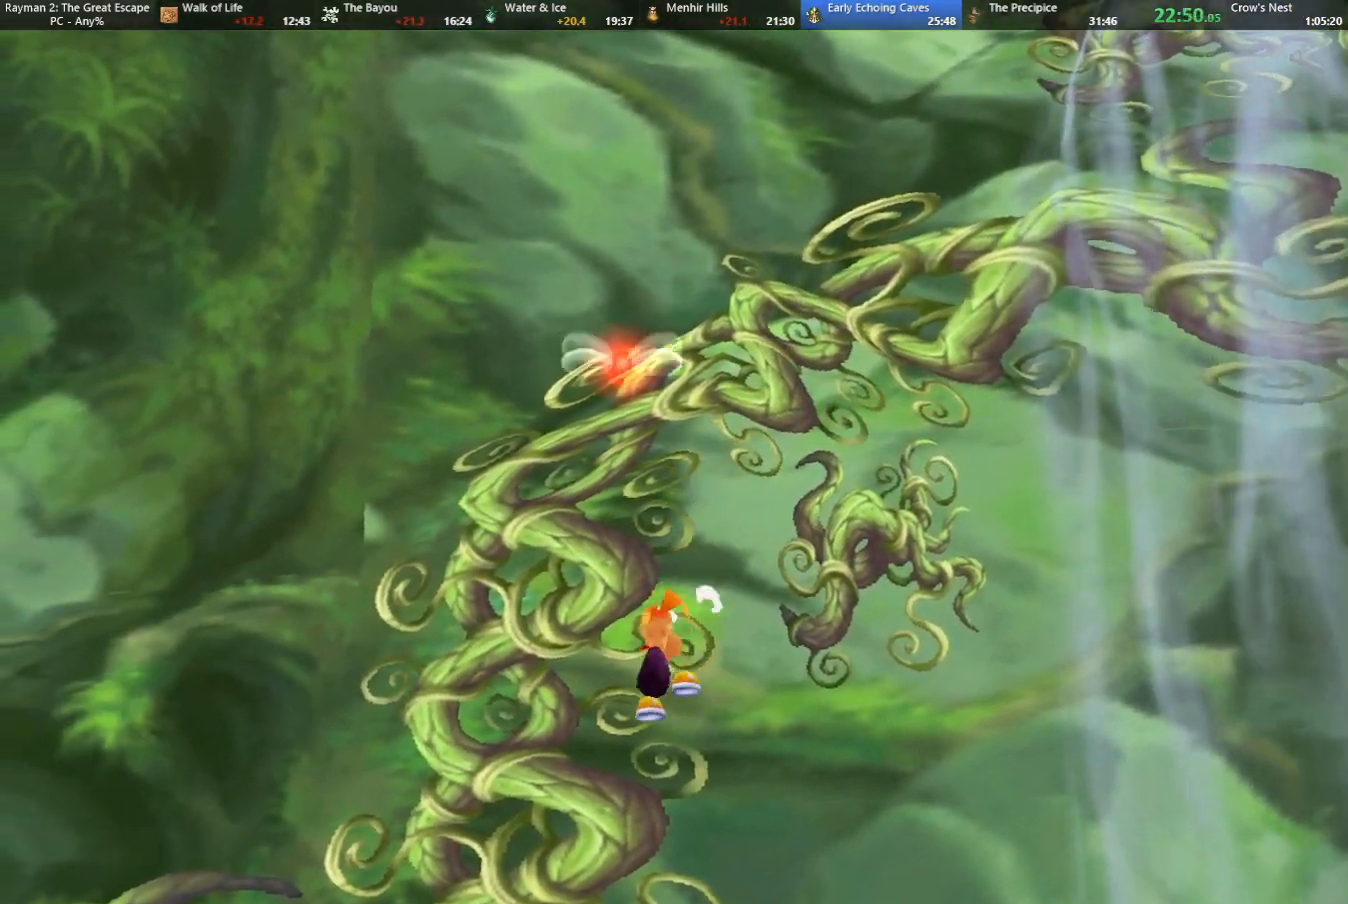
{"keys": ["down", "left", "strafe"], "events": []}
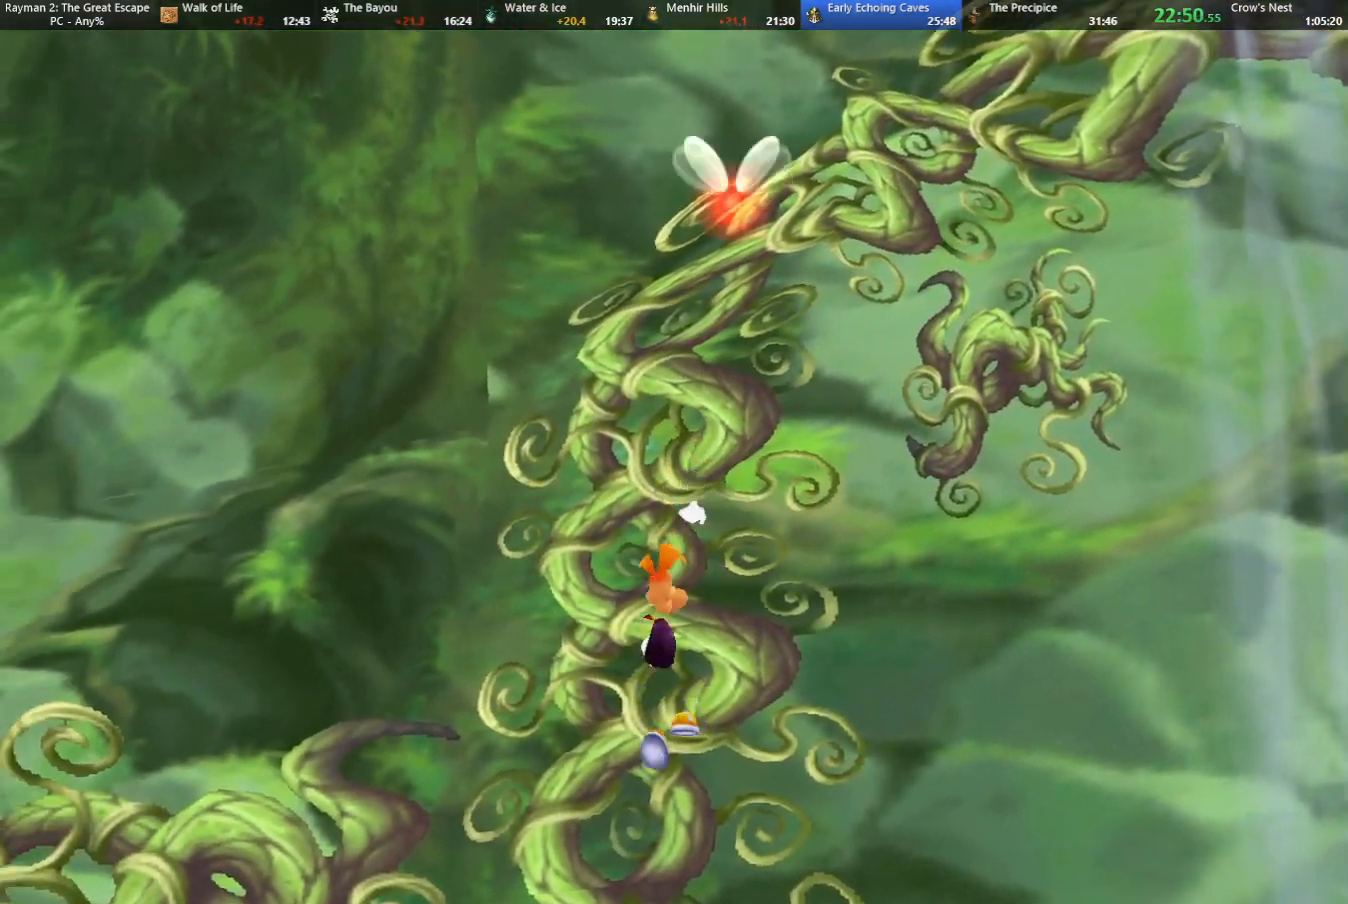
{"keys": ["left", "strafe"], "events": [[367, "down", "up"]]}
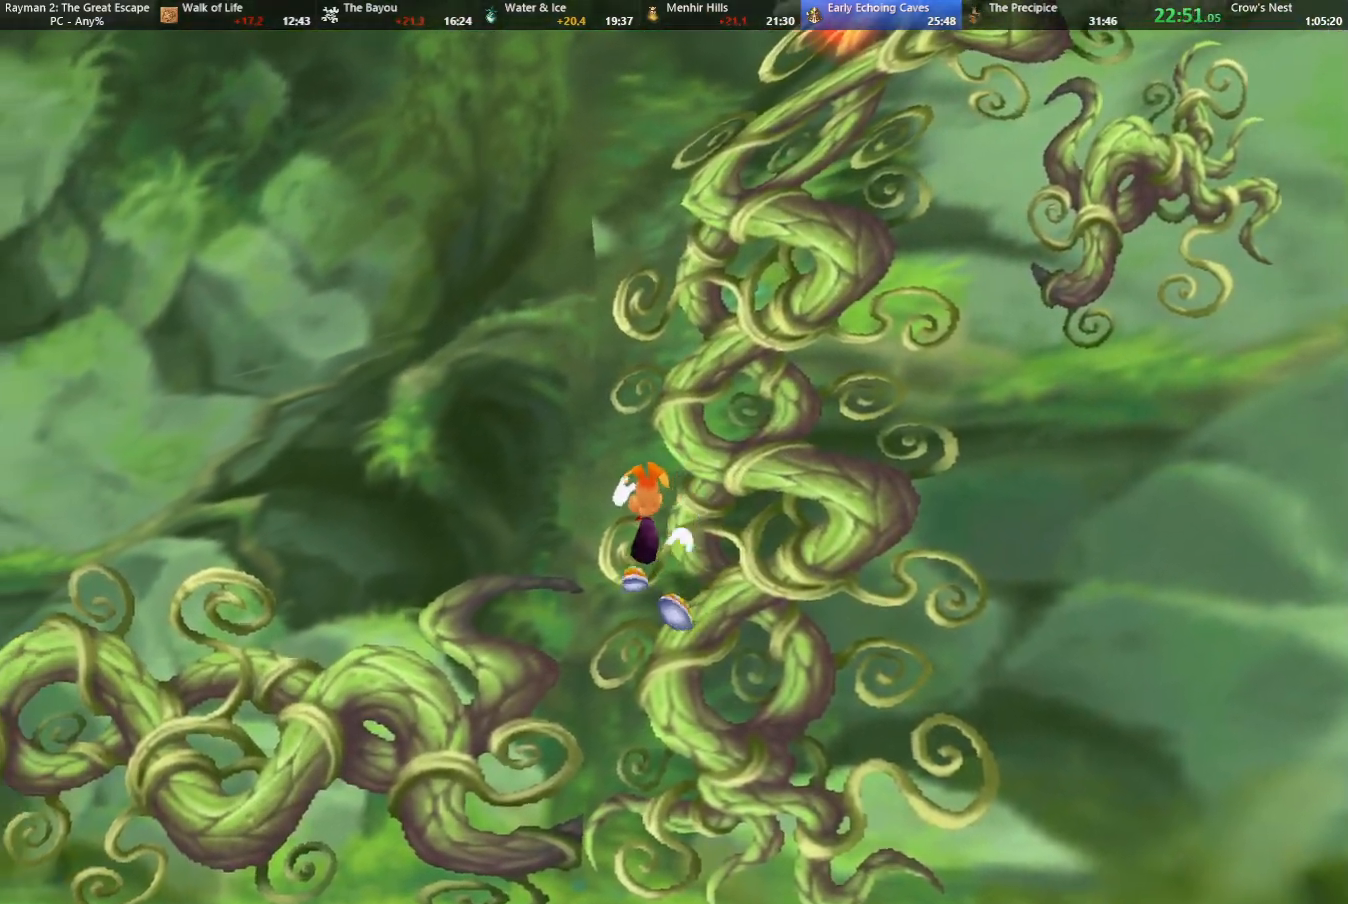
{"keys": ["down", "left", "strafe"], "events": [[467, "down", "down"]]}
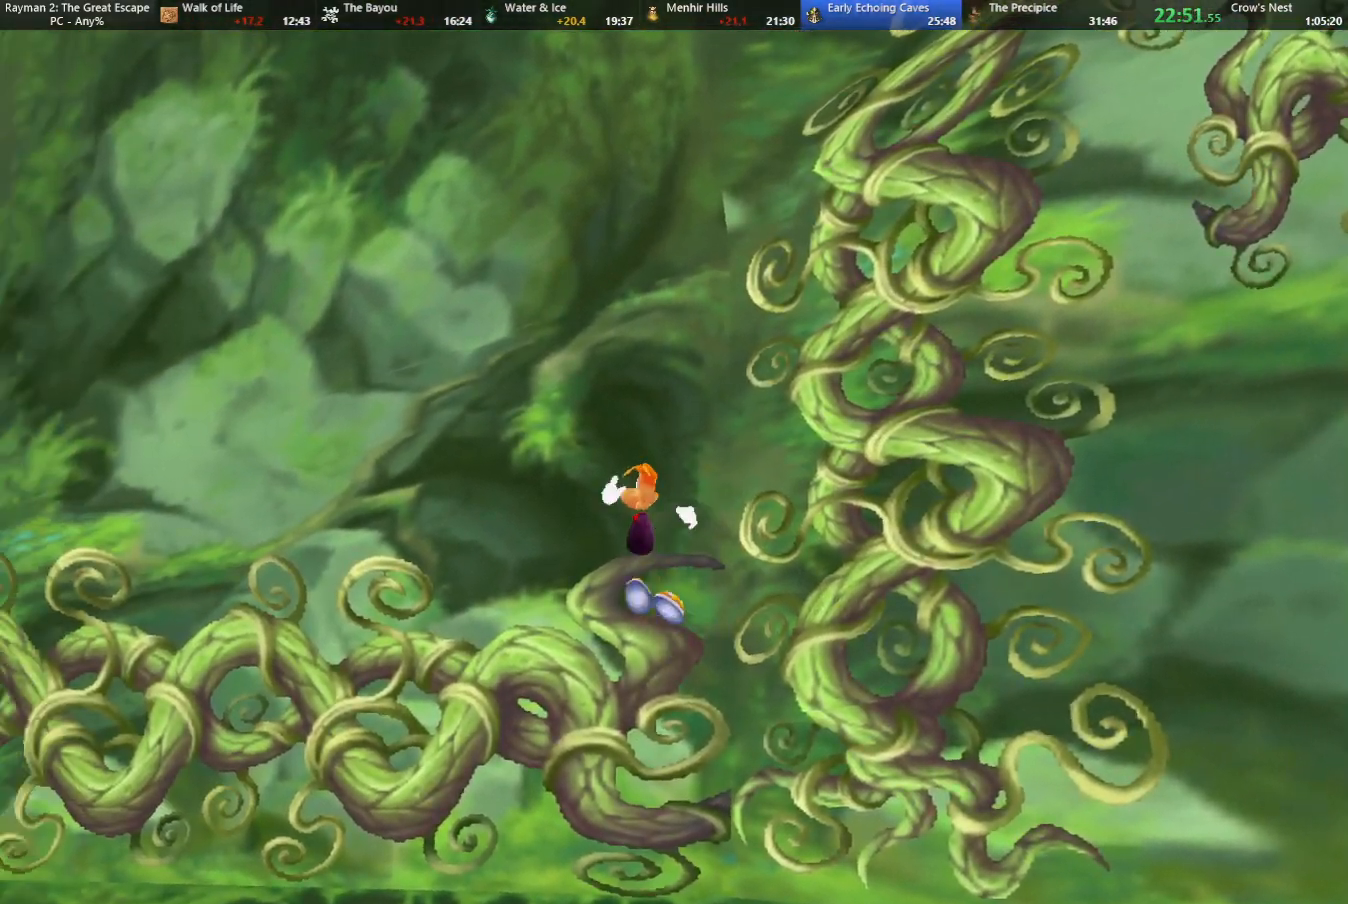
{"keys": ["left", "strafe"], "events": [[117, "down", "up"]]}
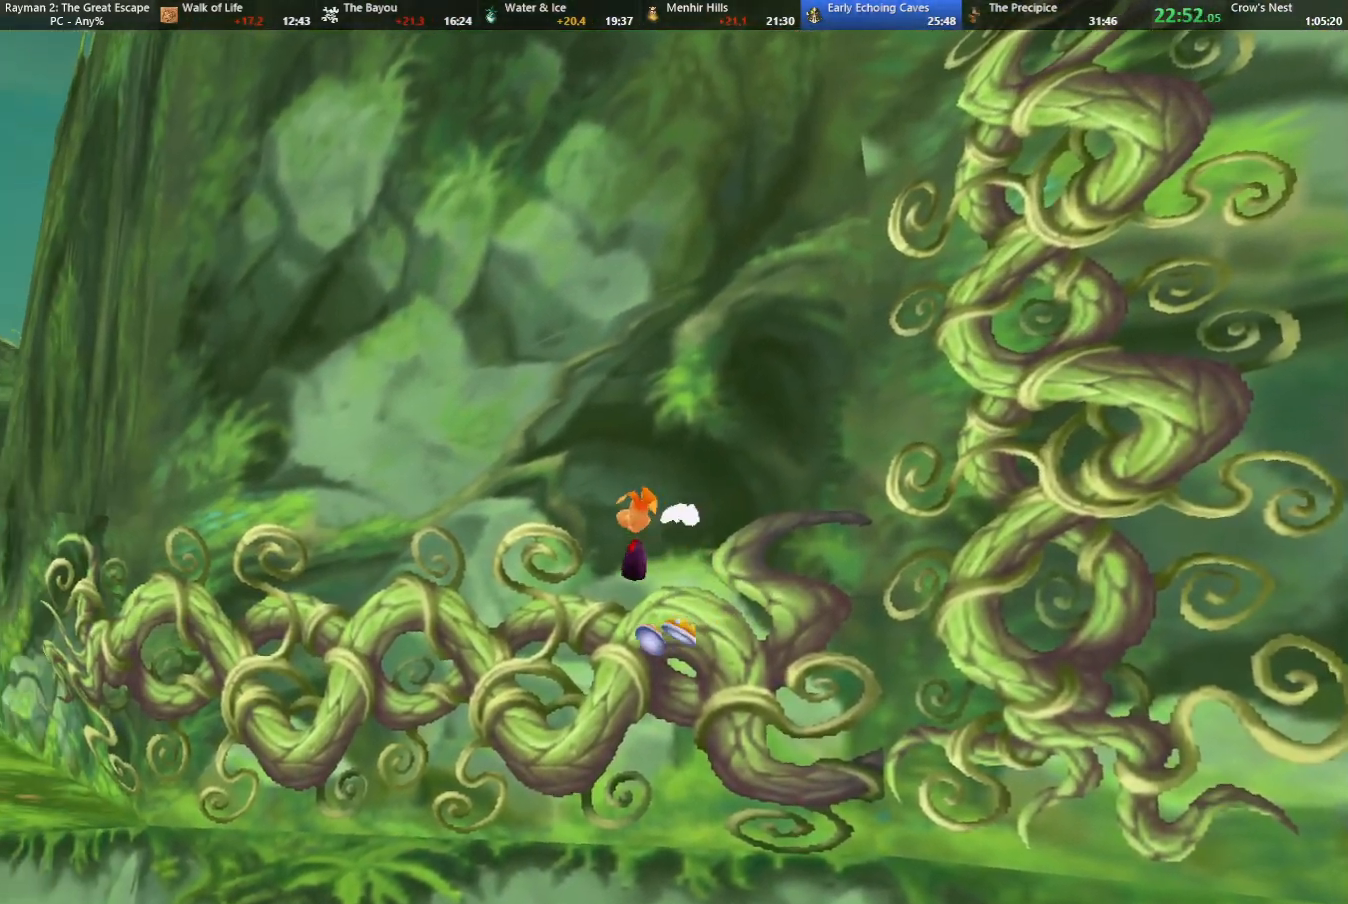
{"keys": ["left", "strafe"], "events": []}
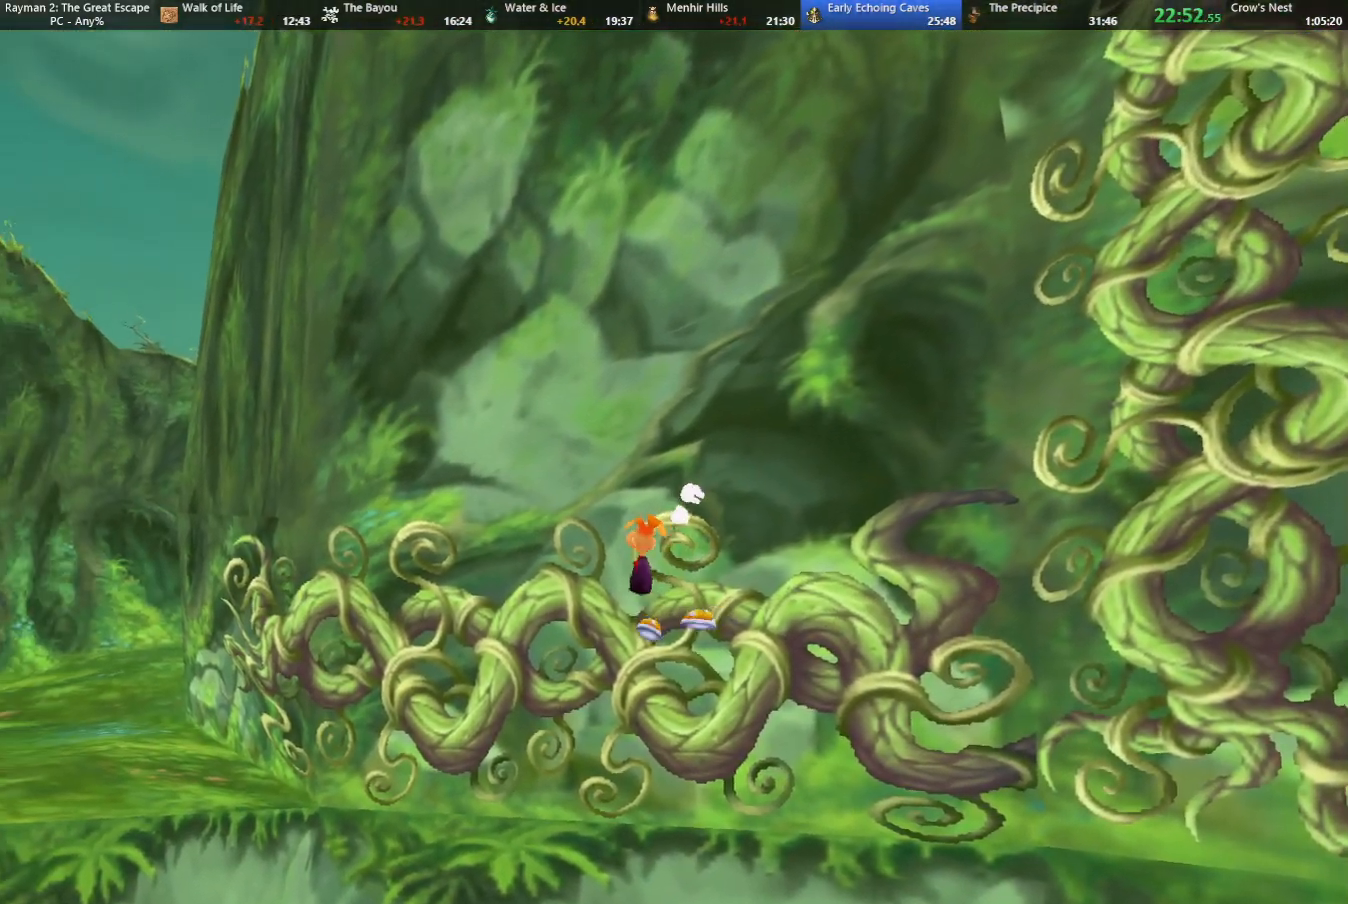
{"keys": ["left"], "events": [[383, "strafe", "up"]]}
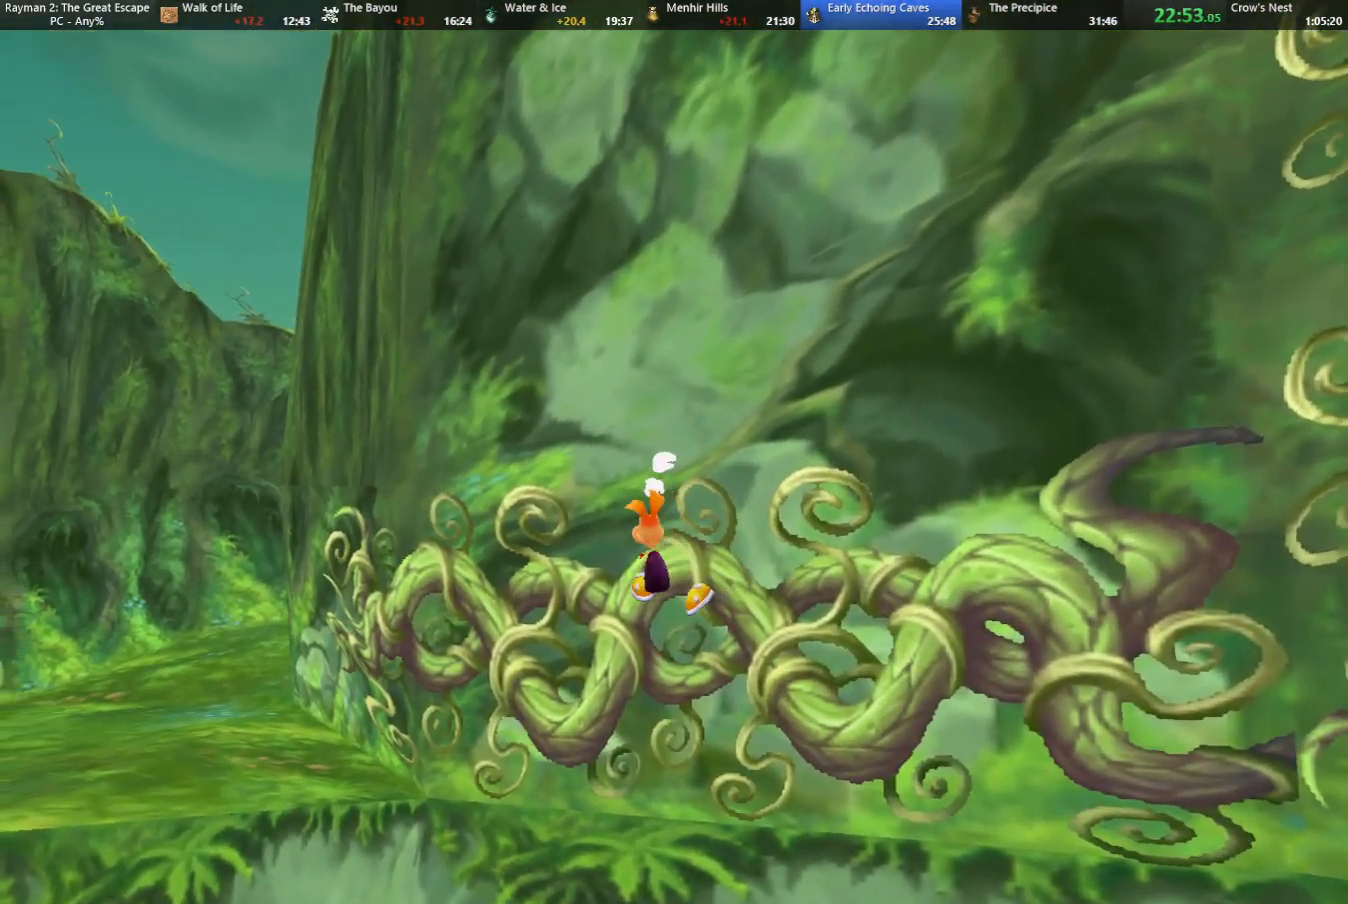
{"keys": ["left", "up"], "events": [[17, "jump", "down"], [67, "camr", "down"], [300, "up", "down"], [333, "jump", "up"], [433, "camr", "up"]]}
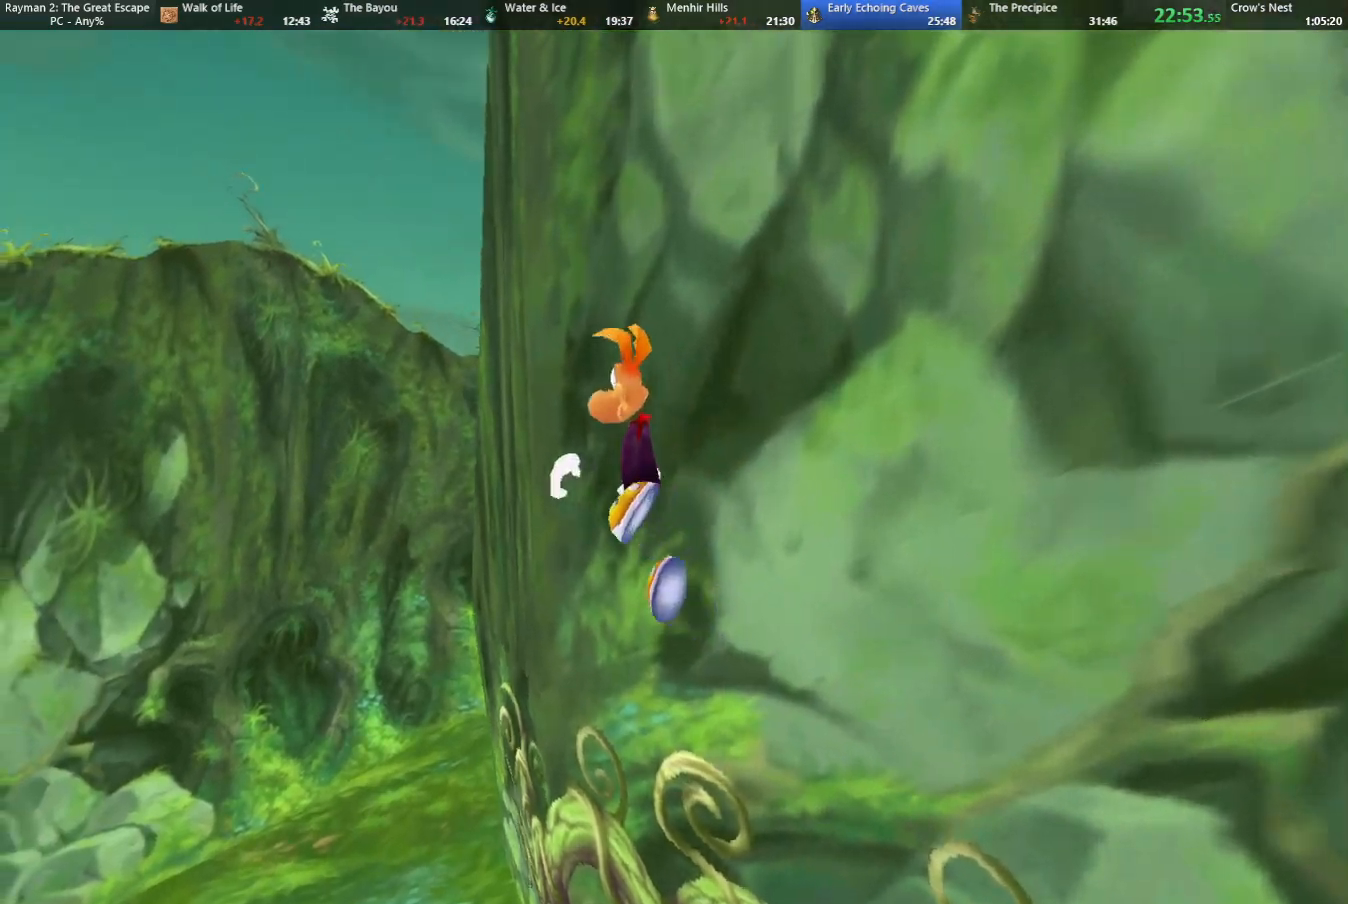
{"keys": ["up"], "events": [[83, "left", "up"]]}
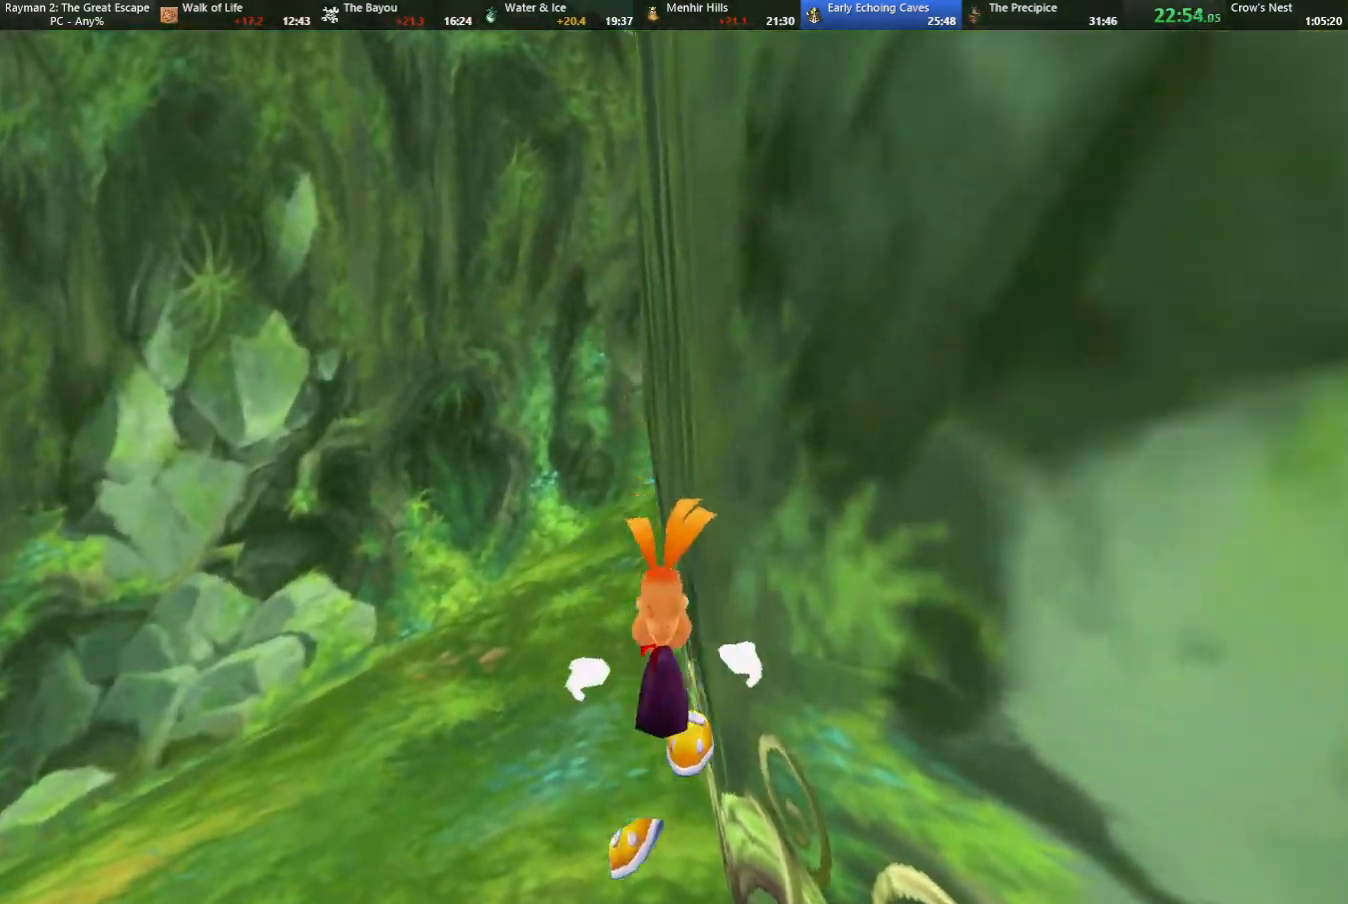
{"keys": ["strafe"], "events": [[100, "strafe", "down"], [183, "jump", "down"], [283, "jump", "up"], [333, "jump", "down"], [417, "jump", "up"], [417, "up", "up"]]}
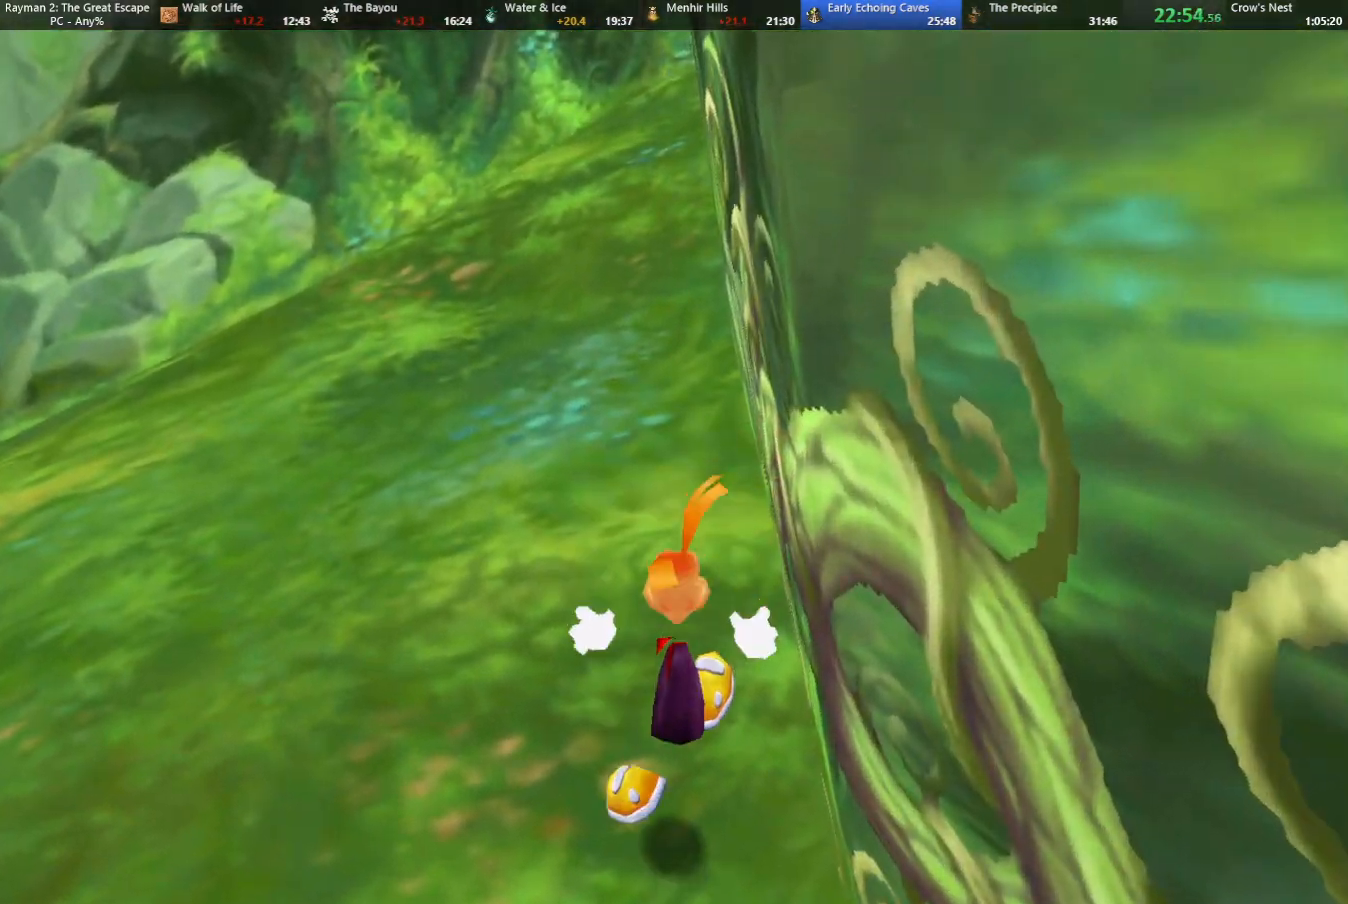
{"keys": ["strafe"], "events": [[150, "down", "down"], [150, "left", "down"], [200, "left", "up"], [400, "down", "up"]]}
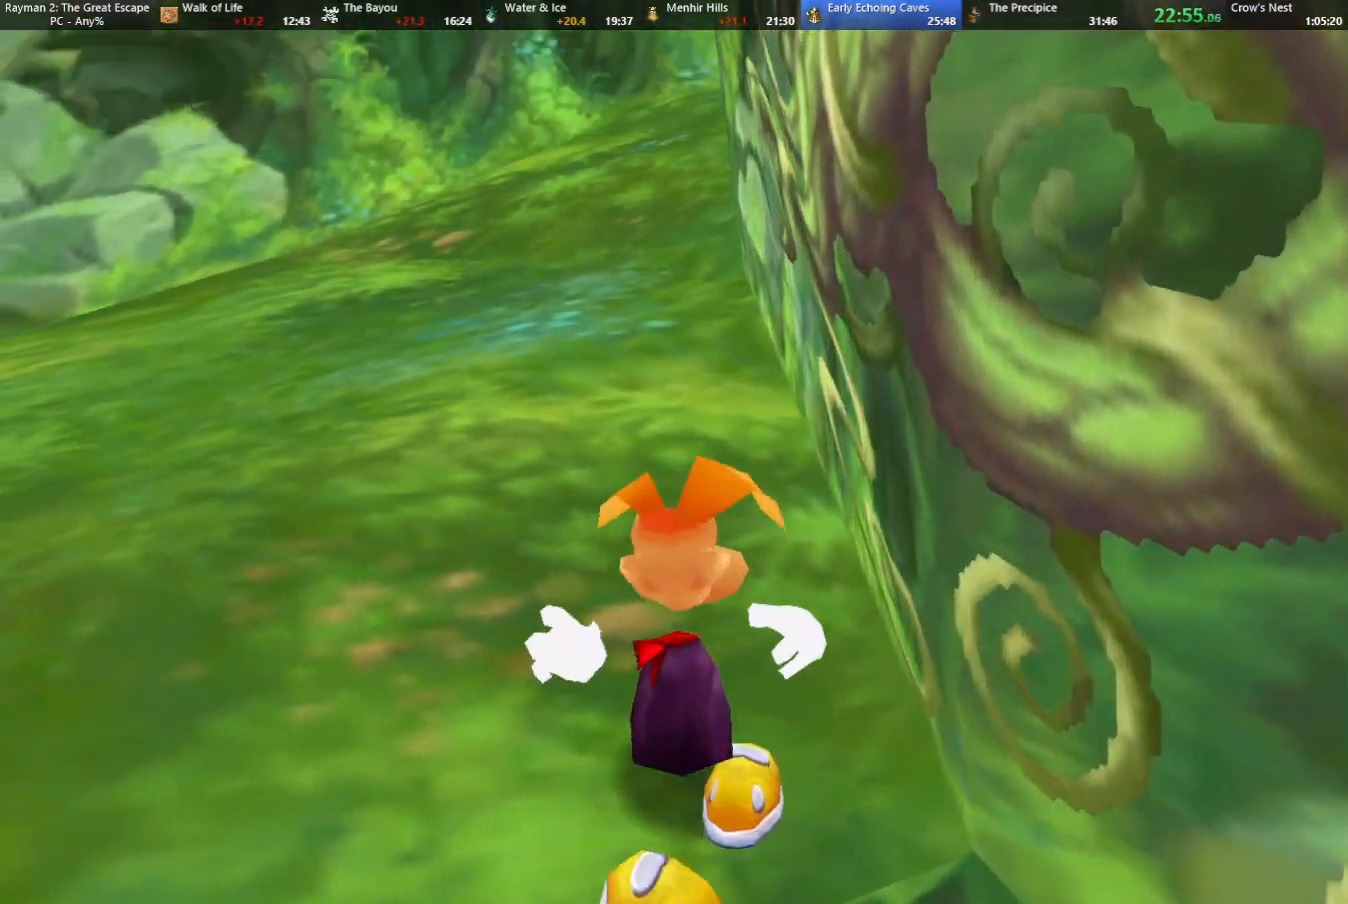
{"keys": ["up"], "events": [[183, "left", "down"], [183, "strafe", "up"], [183, "up", "down"], [217, "left", "up"]]}
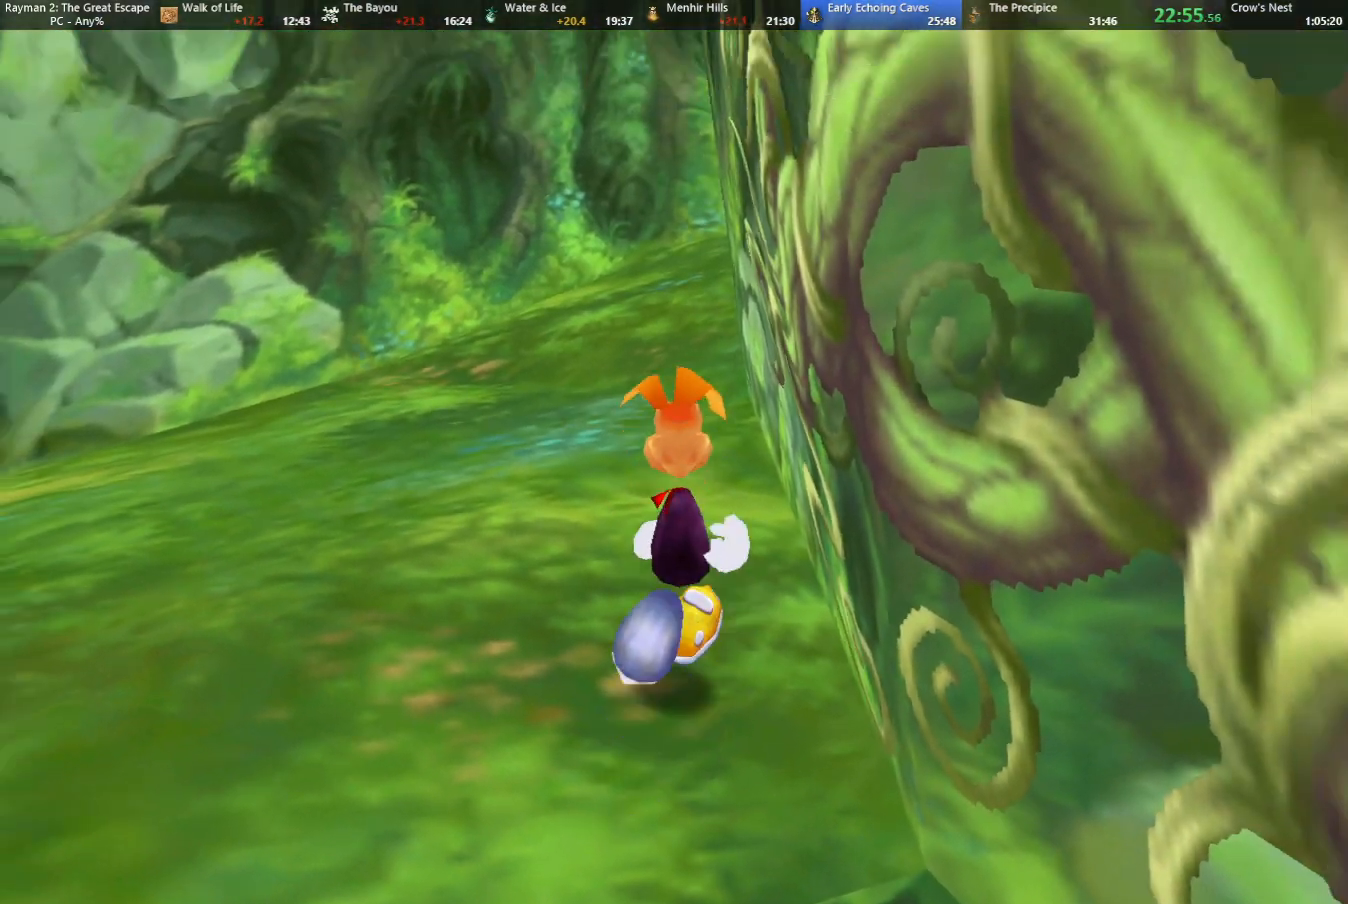
{"keys": ["camr", "jump", "up"], "events": [[183, "camr", "down"], [183, "jump", "down"], [183, "right", "down"], [467, "right", "up"]]}
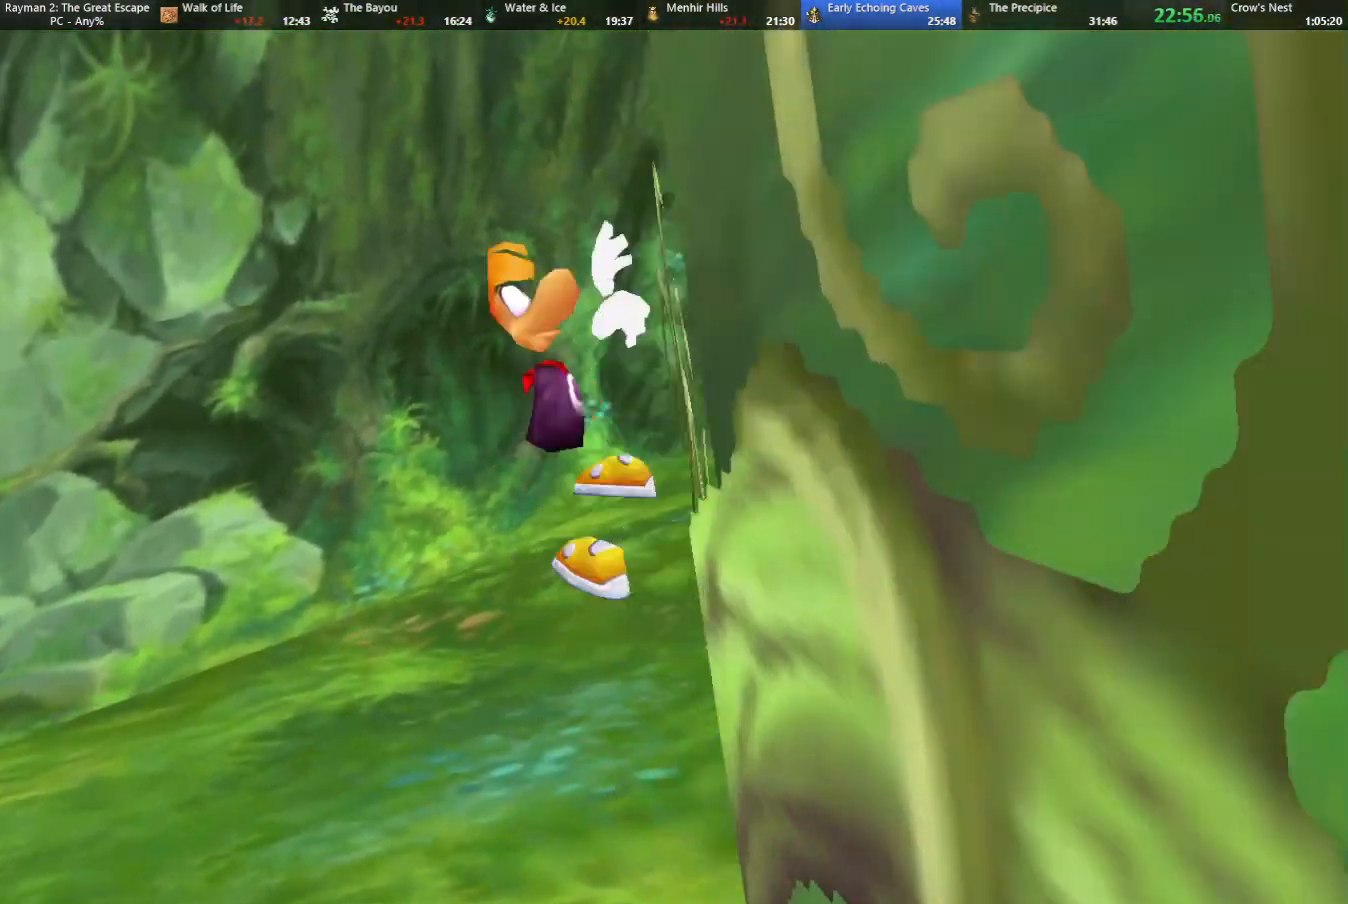
{"keys": ["camr", "jump", "up"], "events": []}
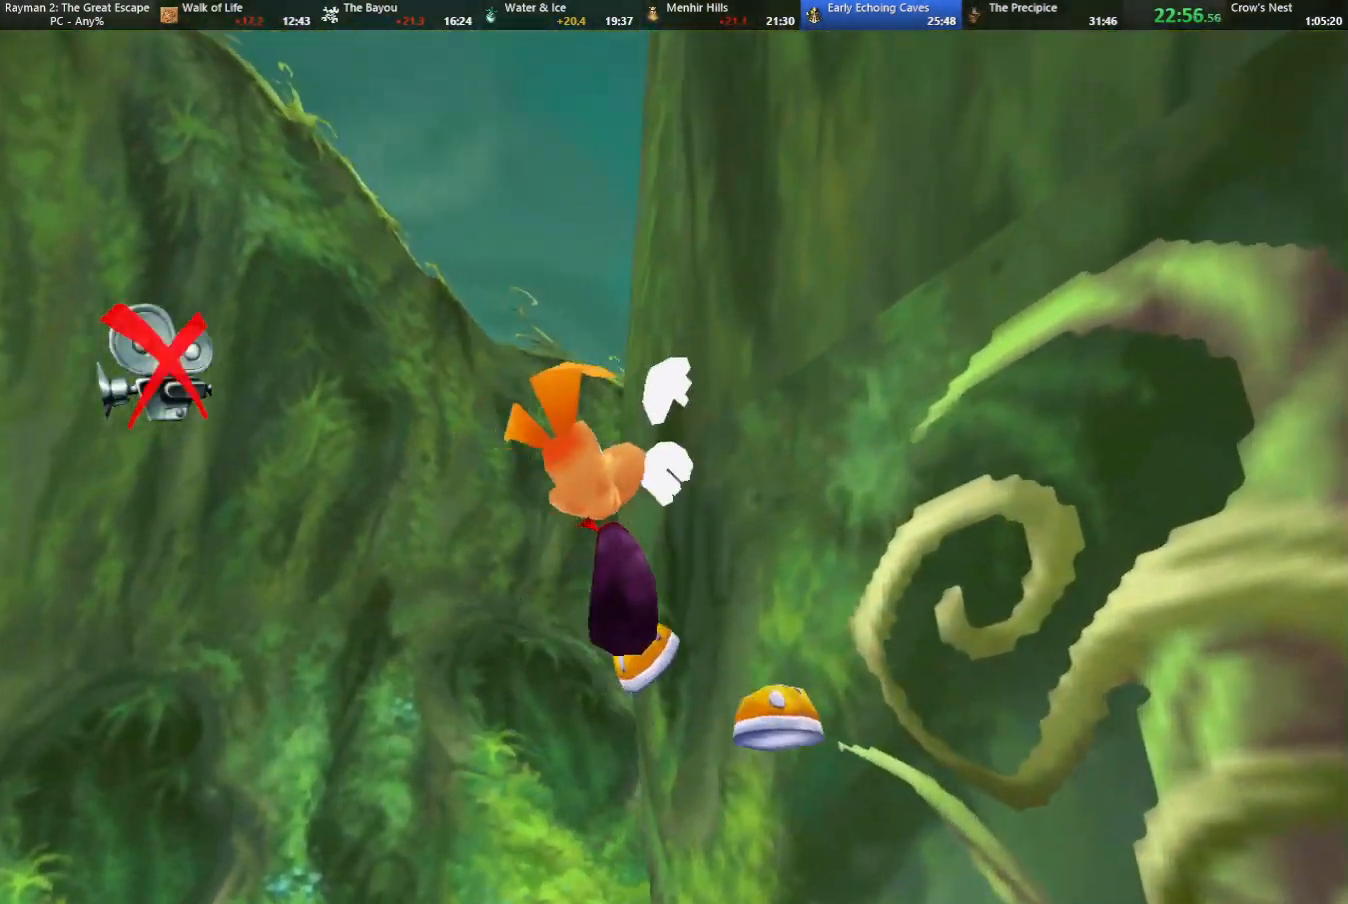
{"keys": ["camr", "jump", "up"], "events": []}
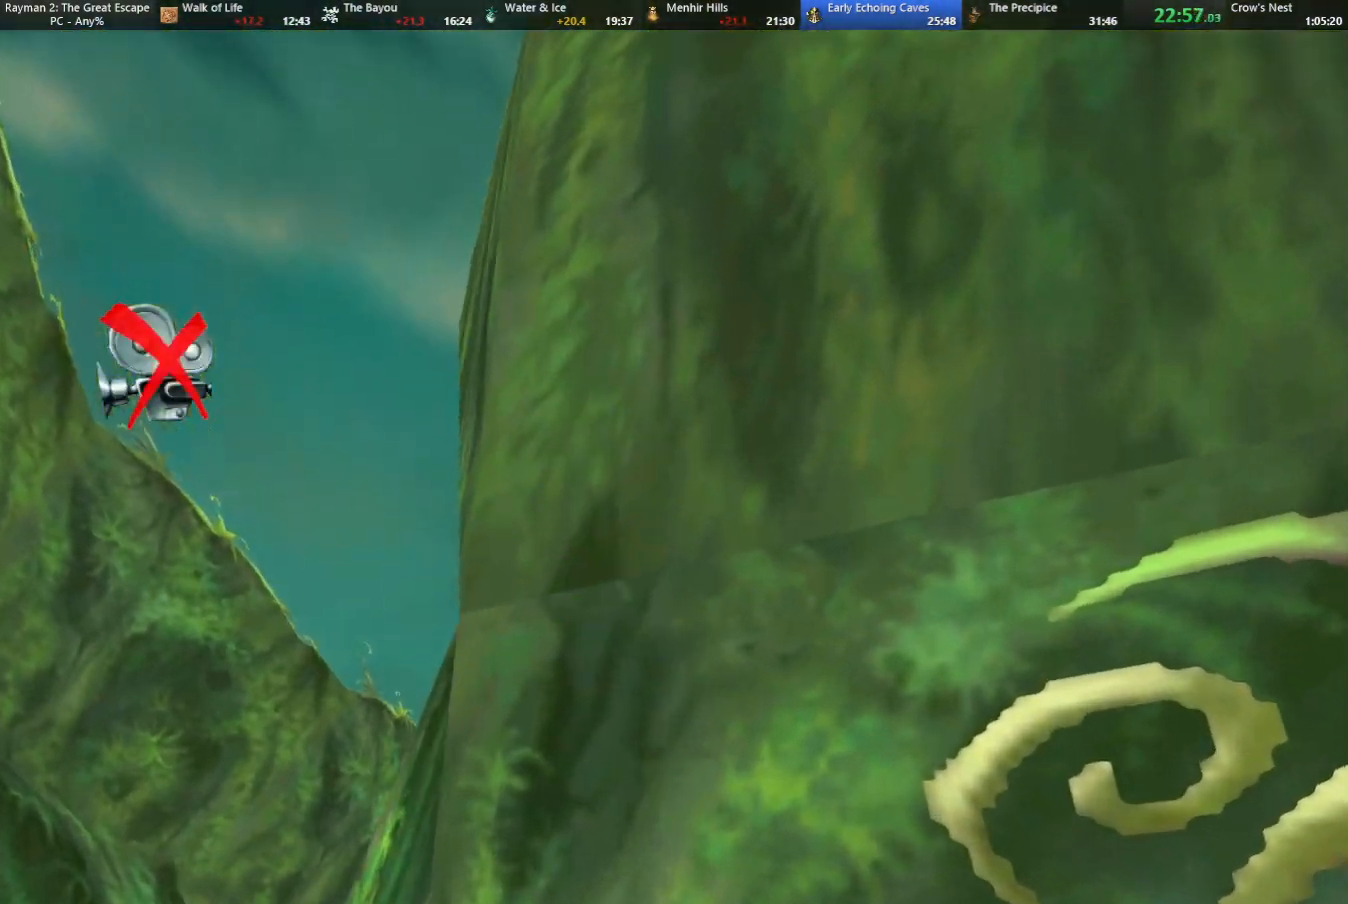
{"keys": ["jump", "up"], "events": [[333, "camr", "up"], [333, "jump", "up"], [467, "jump", "down"]]}